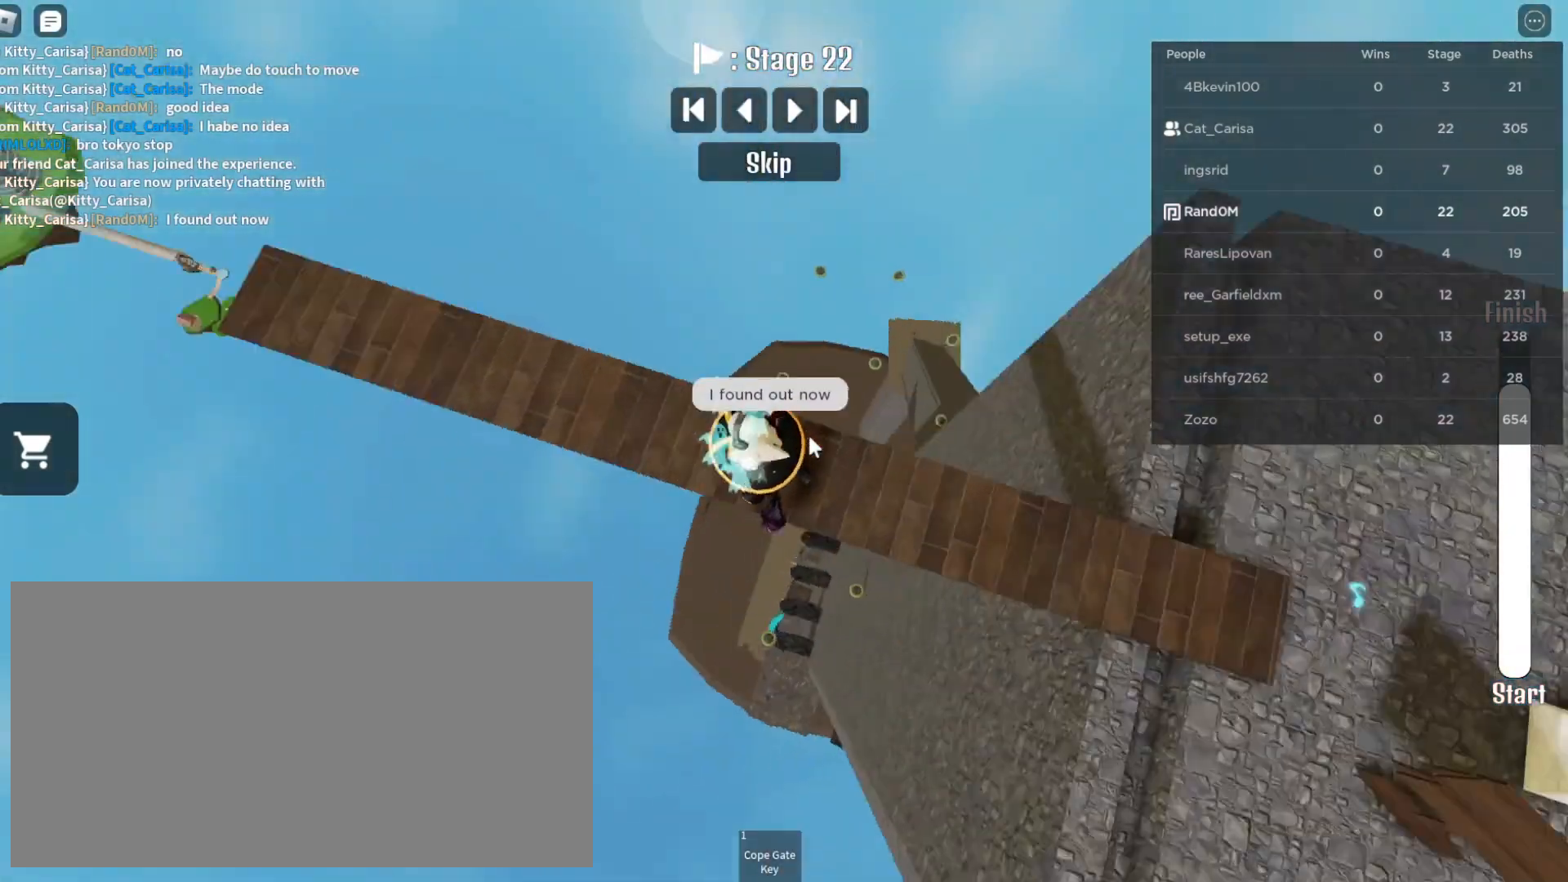
Gameplay with keyboard and mouse; each line is a JSON object with the keys and mouse buttons held at the frame after it. "events" lists presses ("down") and releases ("up") of "a", "ctrl", "d", "e", "q", "s", "shift", "space", "w", "mouse_left", "mouse_wheel", "mouse_right", "mouse_mb4" and "mouse_mb5" between this image and that frame as [ms after this image, input, new state], when the widget could be followed in between. "mouse_left", "mouse_wheel", "mouse_right", "mouse_mb4", "mouse_mb5" = the "left", "wheel", "right", "mb4", "mb5" buttons of the "mouse" list. No other keys are recorded. "wheel" means that the mouse wheel is clicked or scrolled. Mouse movement is not recorded.
{"keys": ["a"], "mouse": ["right"], "events": [[67, "a", "down"]]}
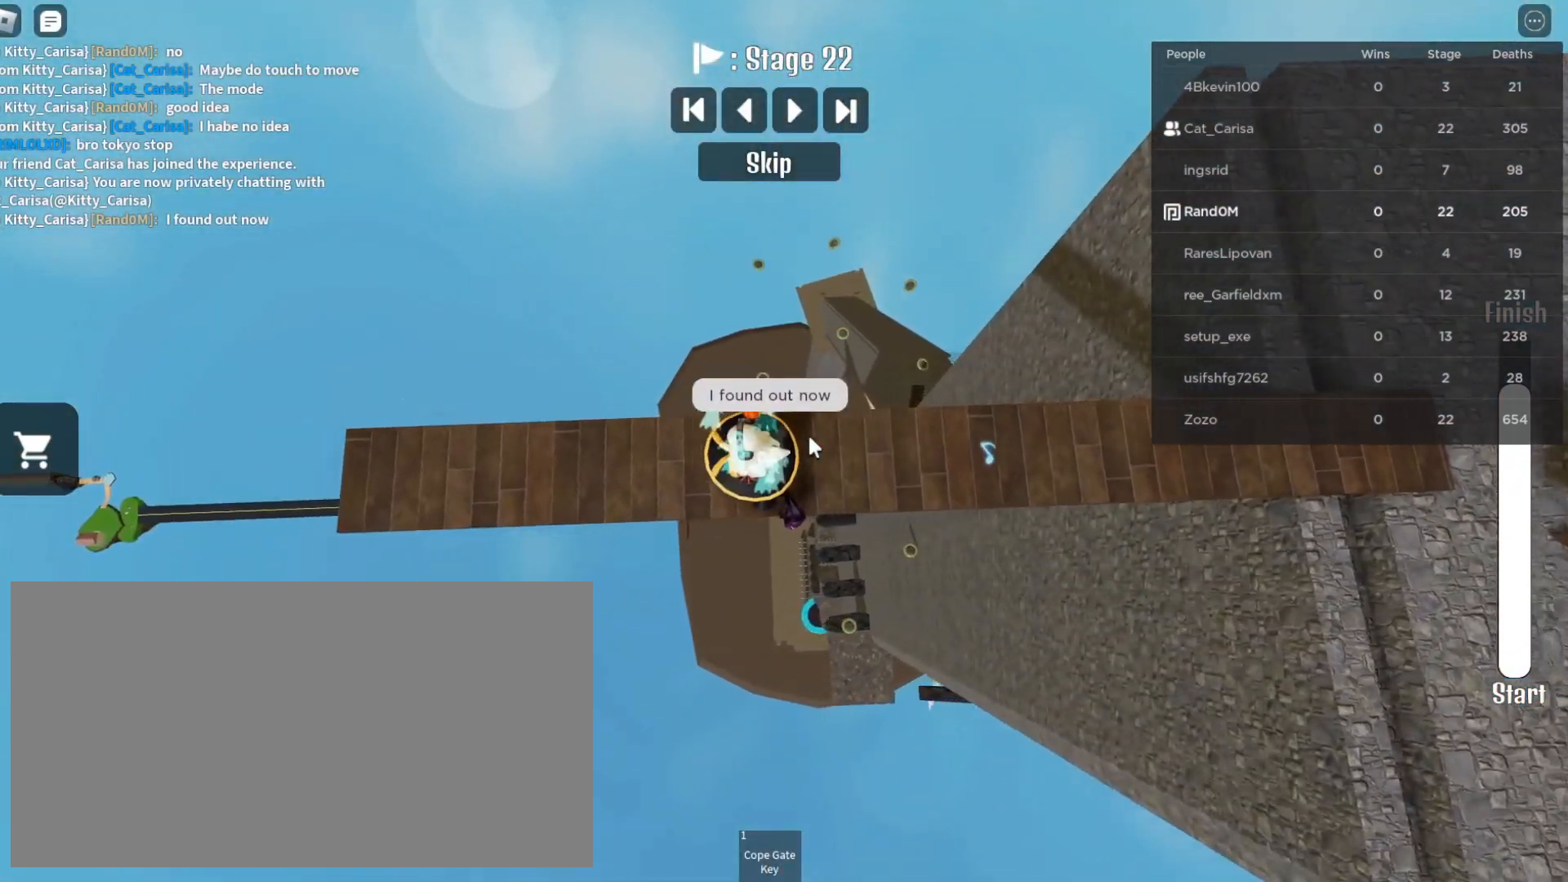
{"keys": ["a"], "mouse": ["right"], "events": []}
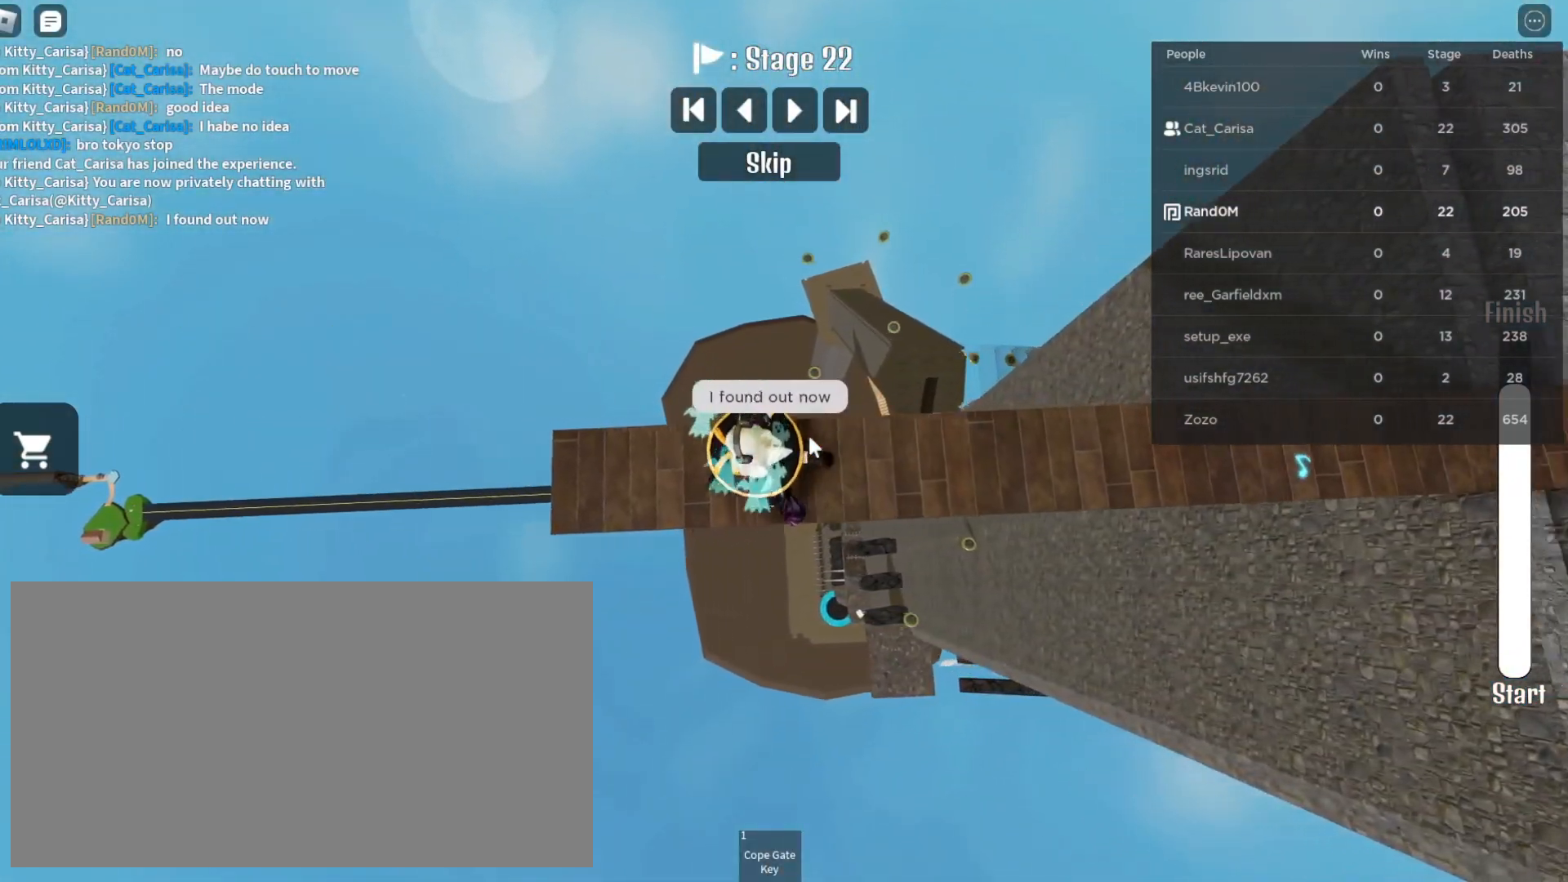
{"keys": ["w"], "mouse": ["right"], "events": [[367, "a", "up"], [483, "w", "down"]]}
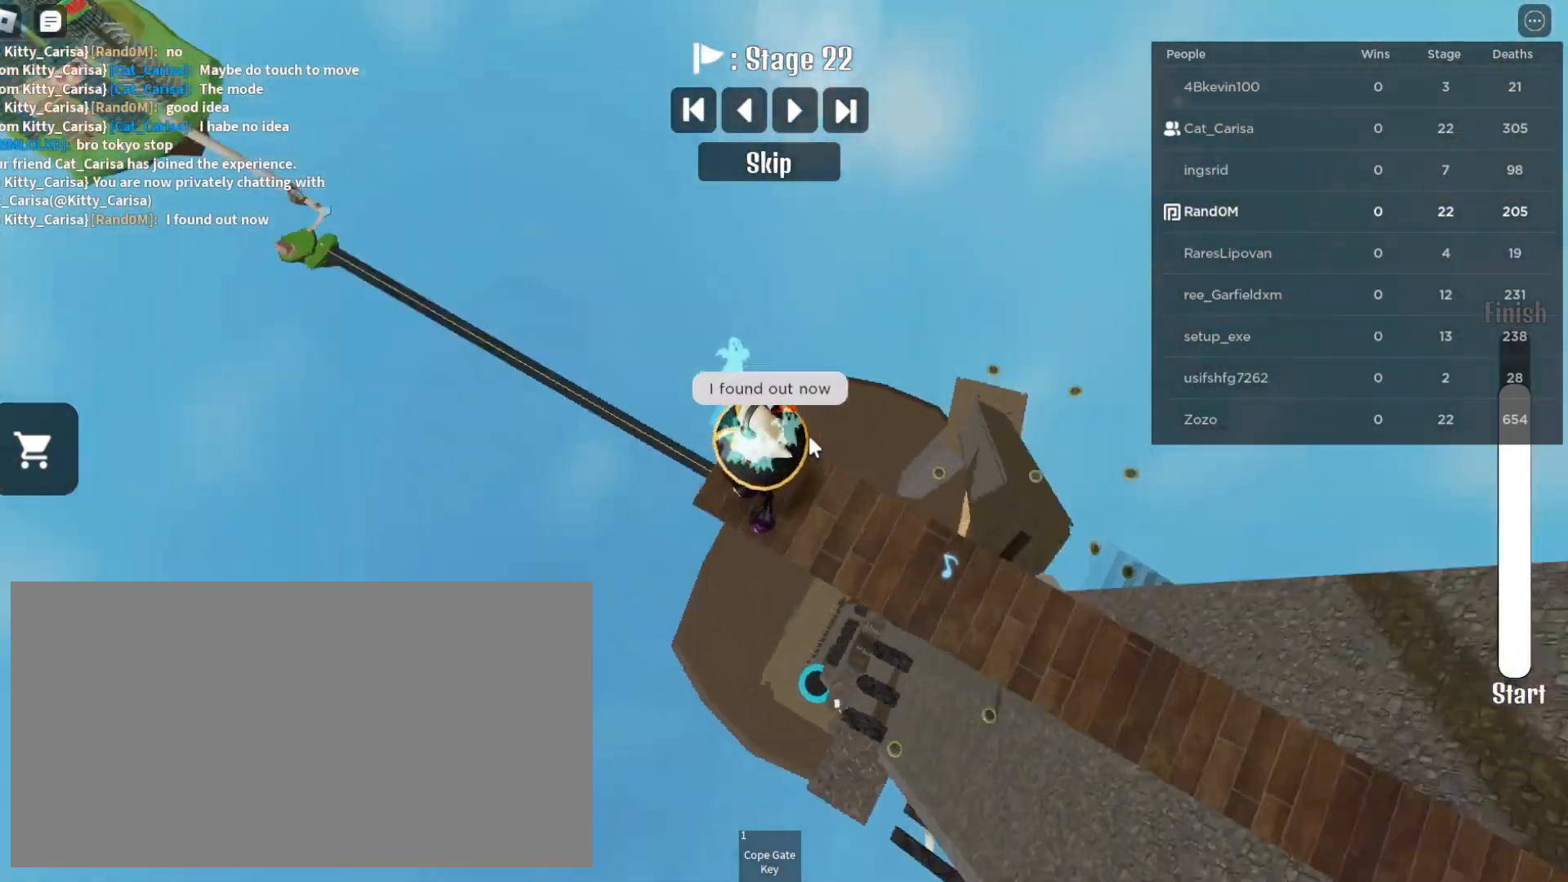
{"keys": ["w"], "mouse": ["right"], "events": [[167, "space", "down"], [350, "space", "up"]]}
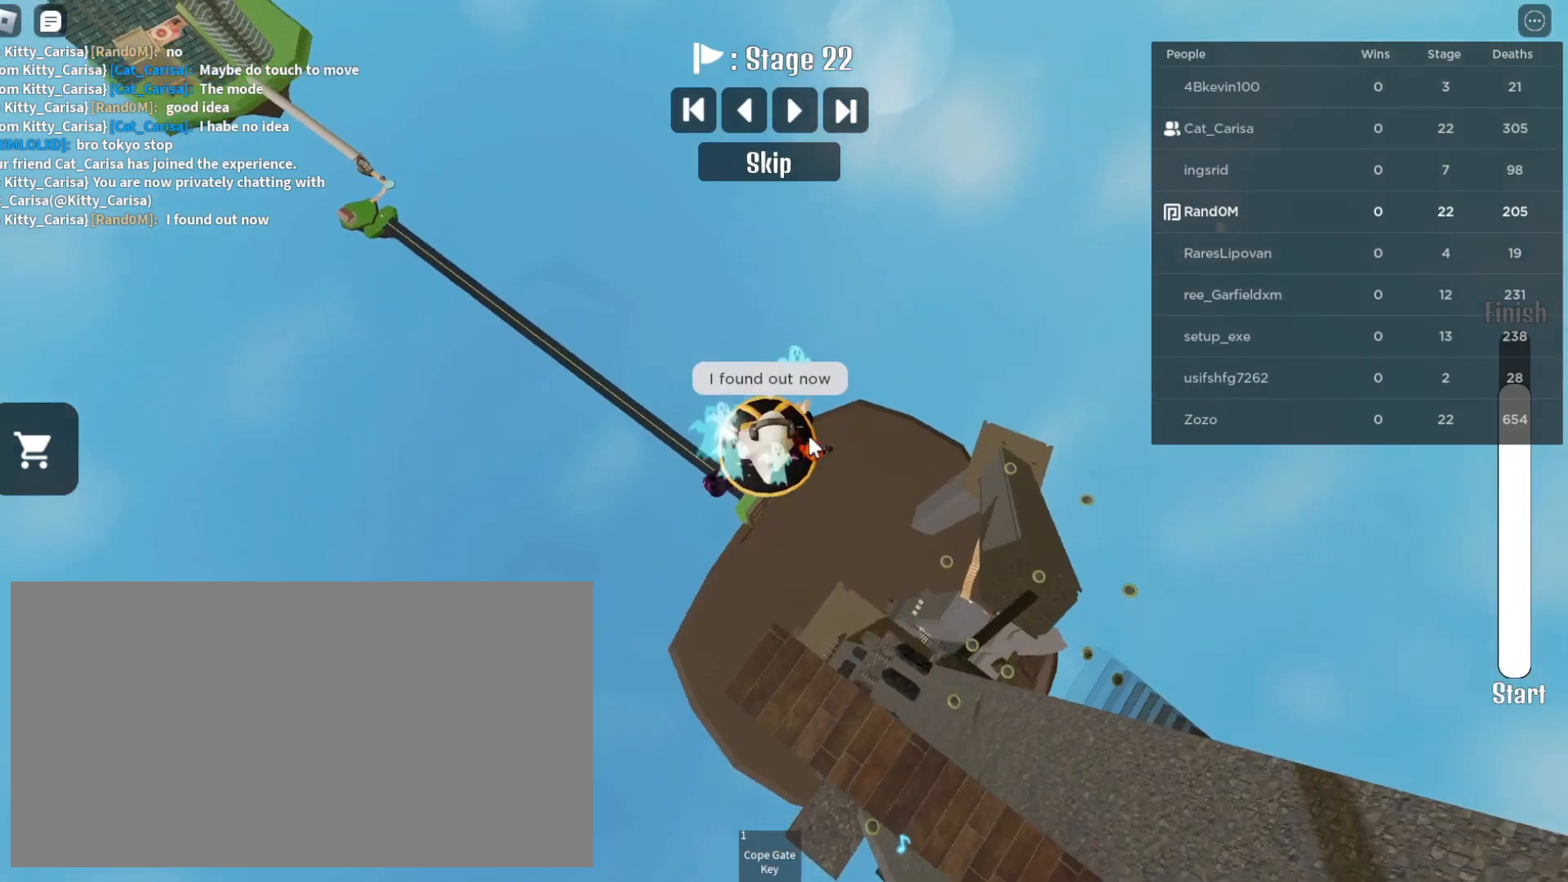
{"keys": ["w"], "mouse": ["right"], "events": []}
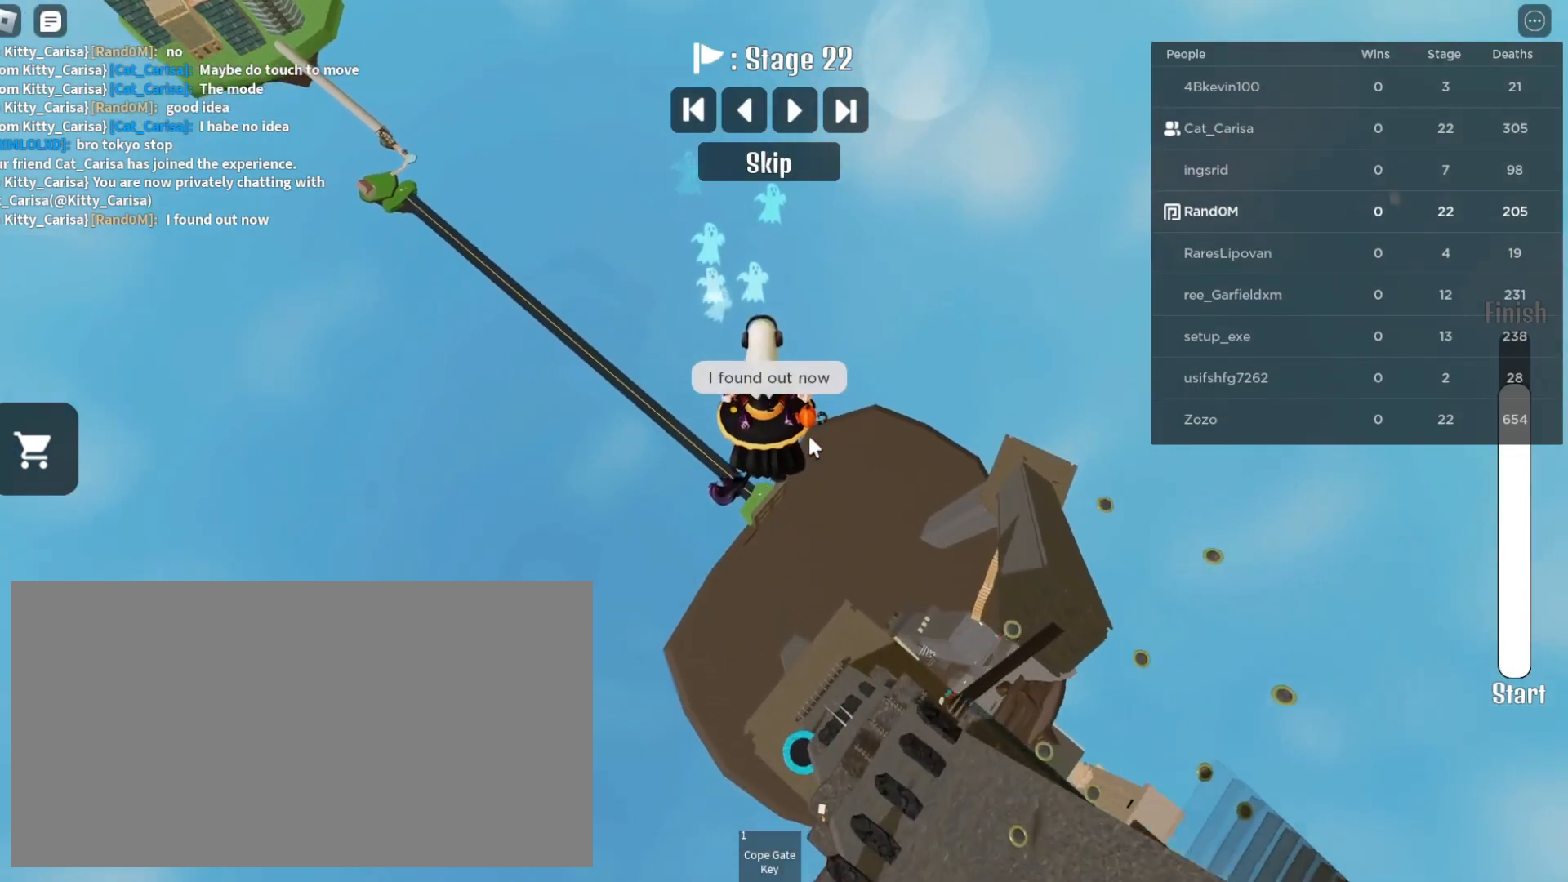
{"keys": ["w"], "mouse": ["right"], "events": []}
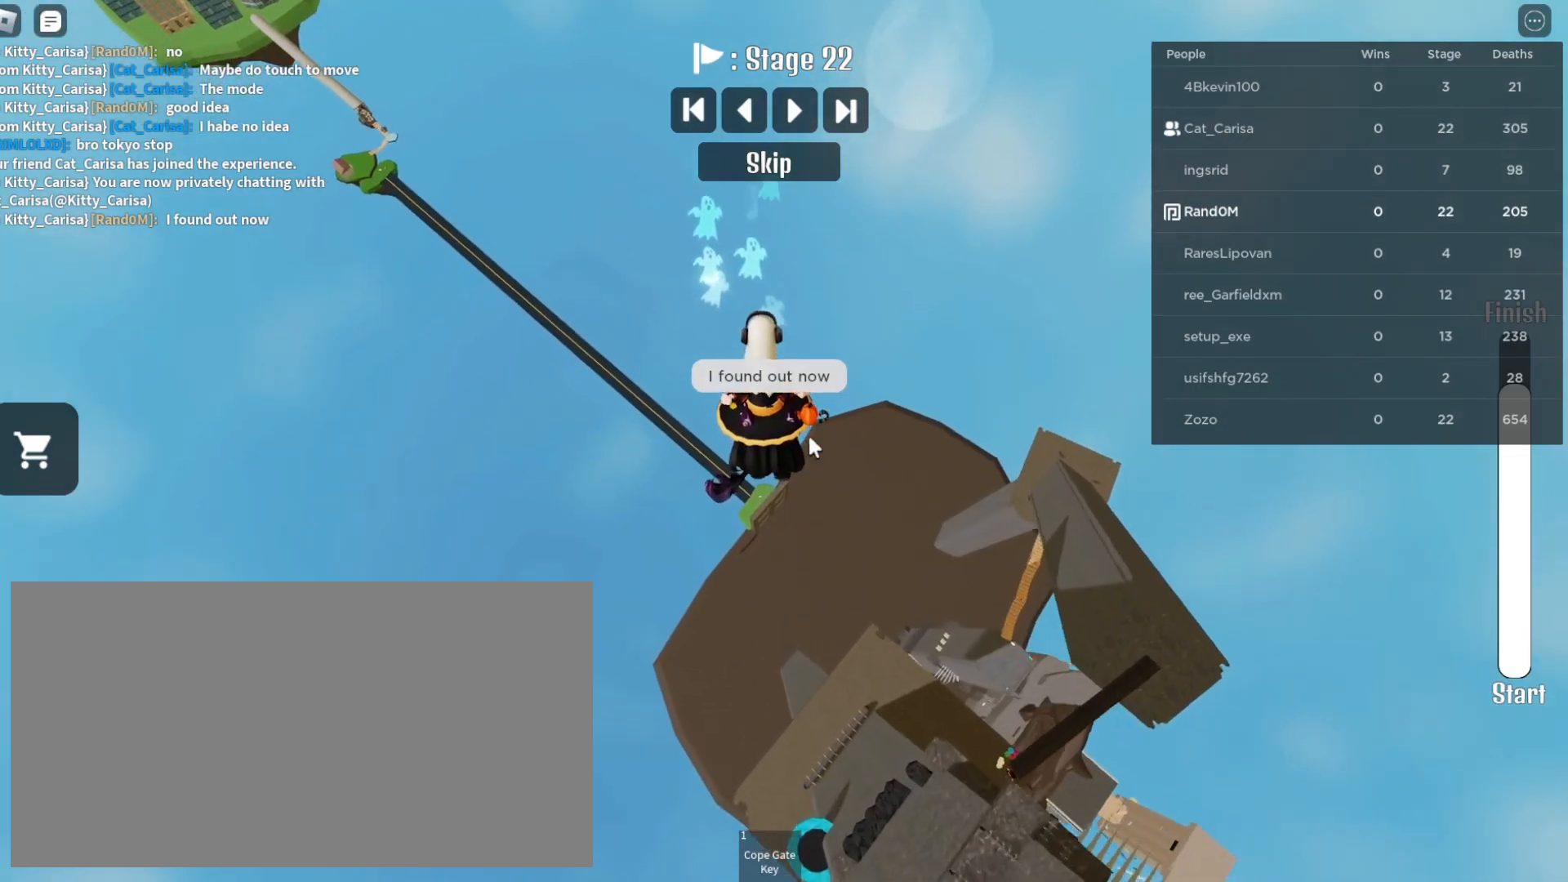
{"keys": ["w"], "mouse": ["right"], "events": []}
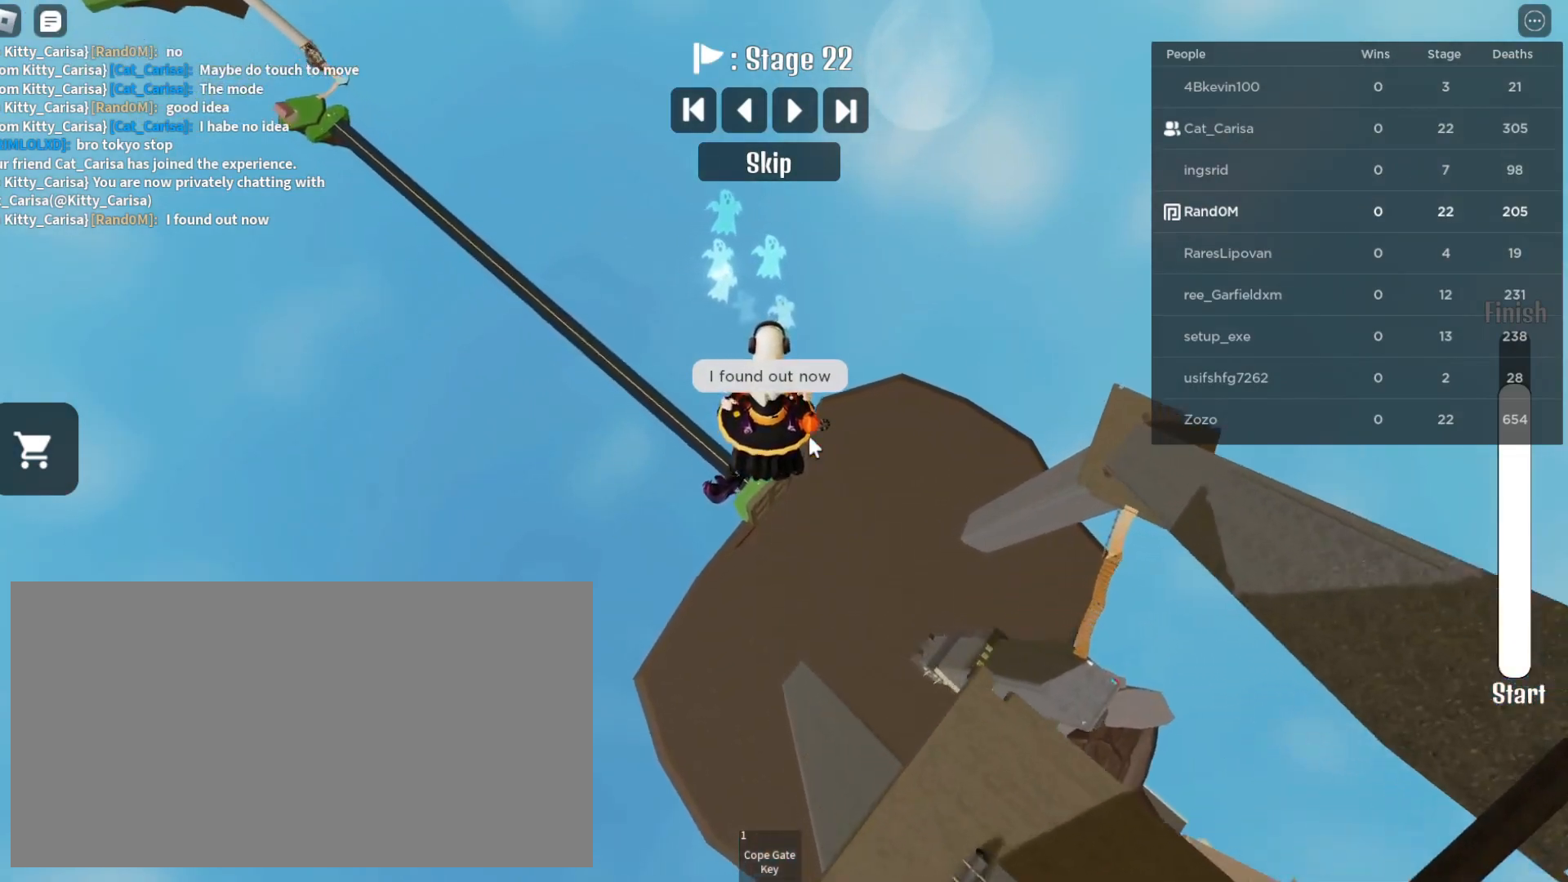
{"keys": ["w"], "mouse": ["right"], "events": []}
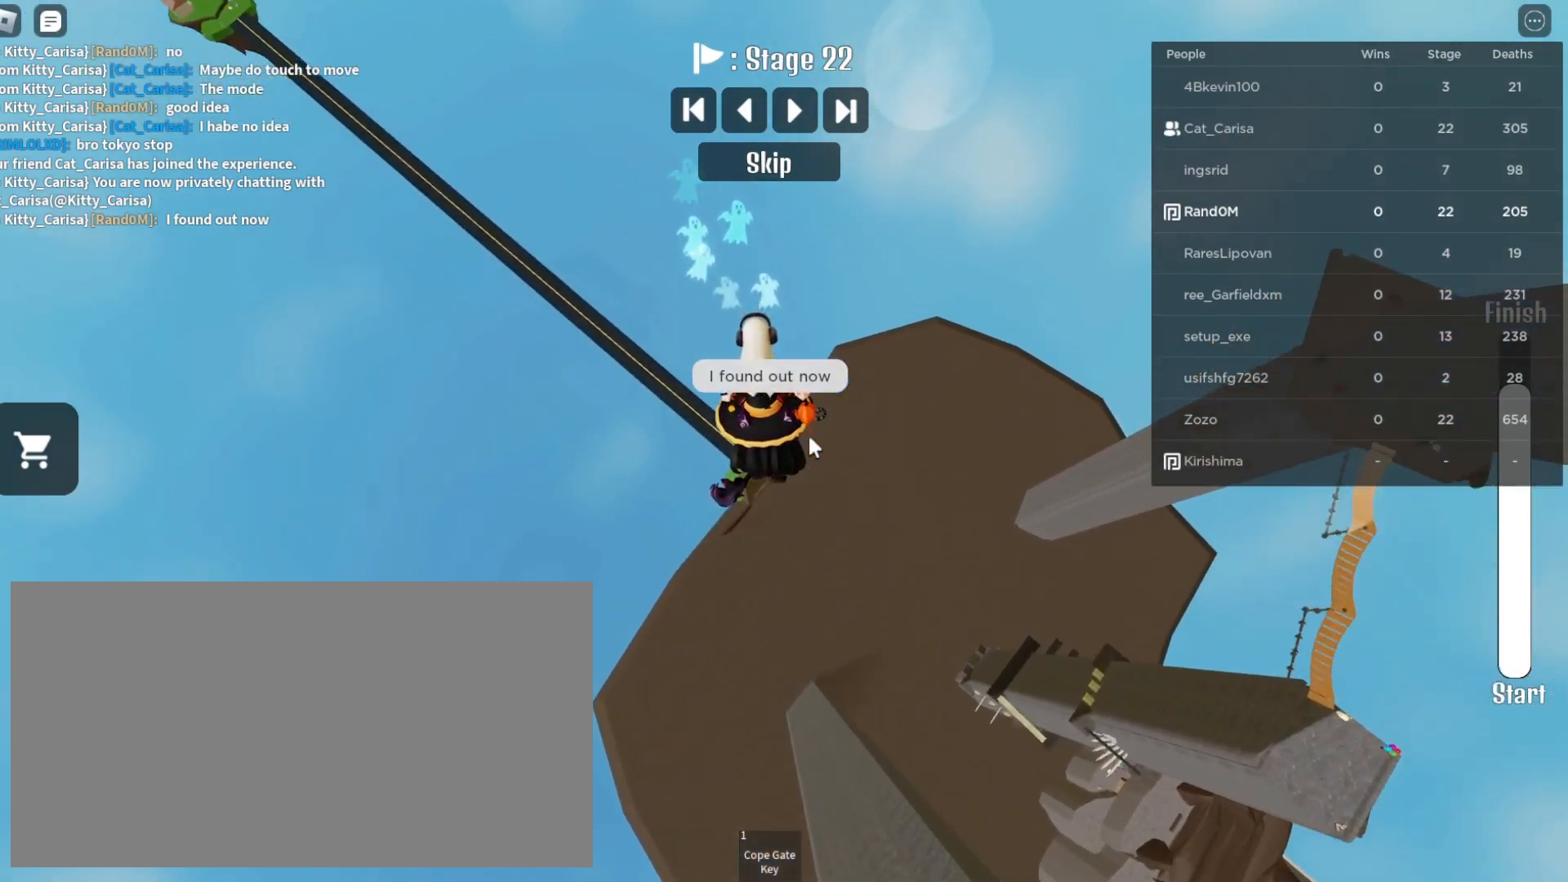
{"keys": ["w"], "mouse": ["right"], "events": []}
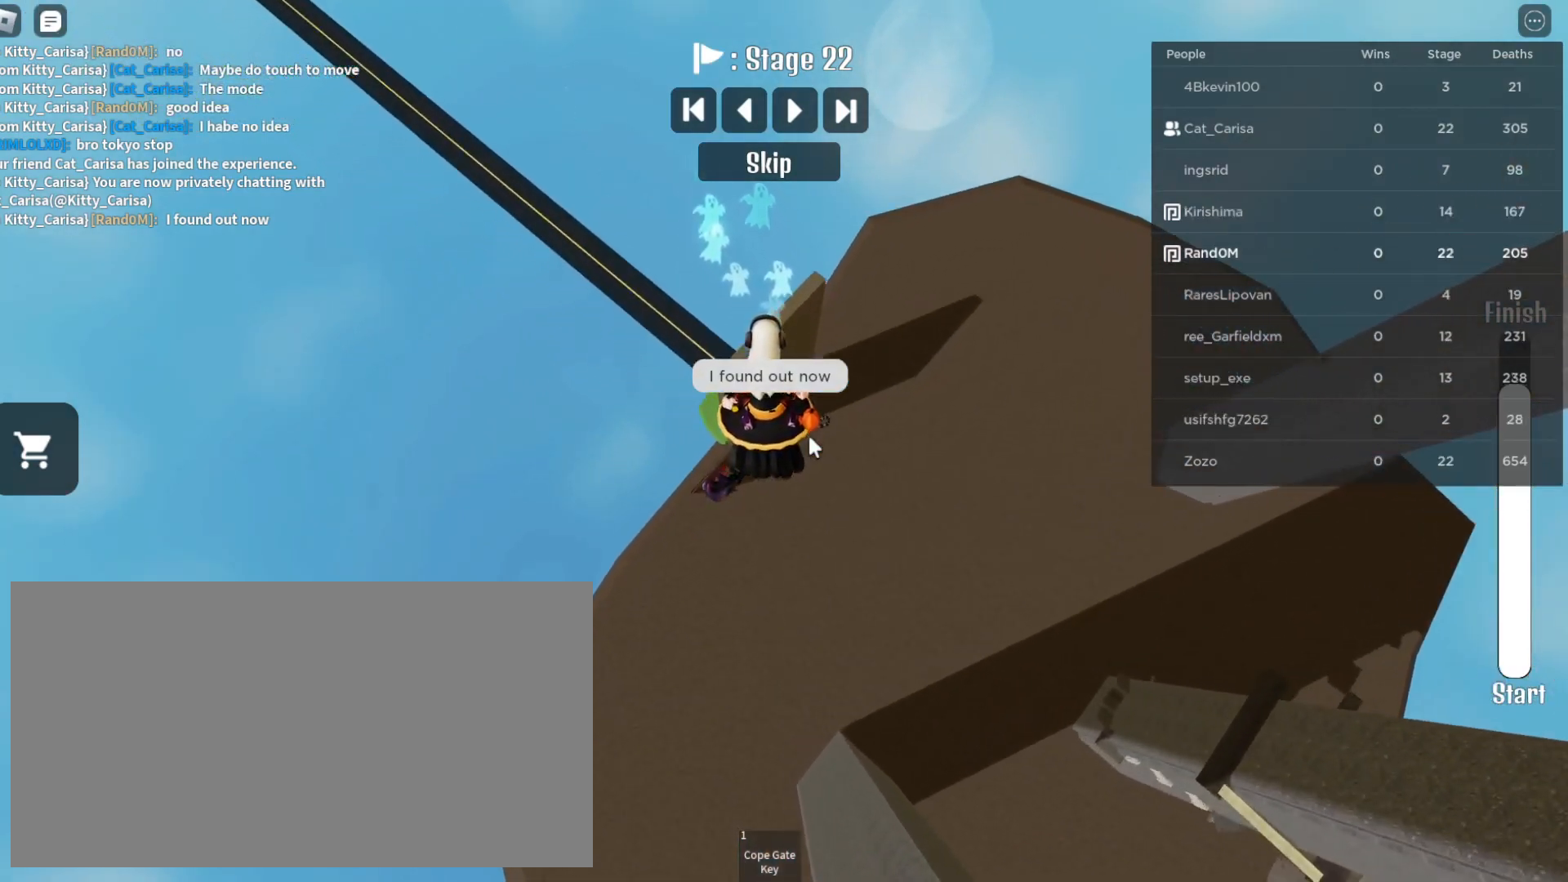
{"keys": ["w"], "mouse": ["right"], "events": []}
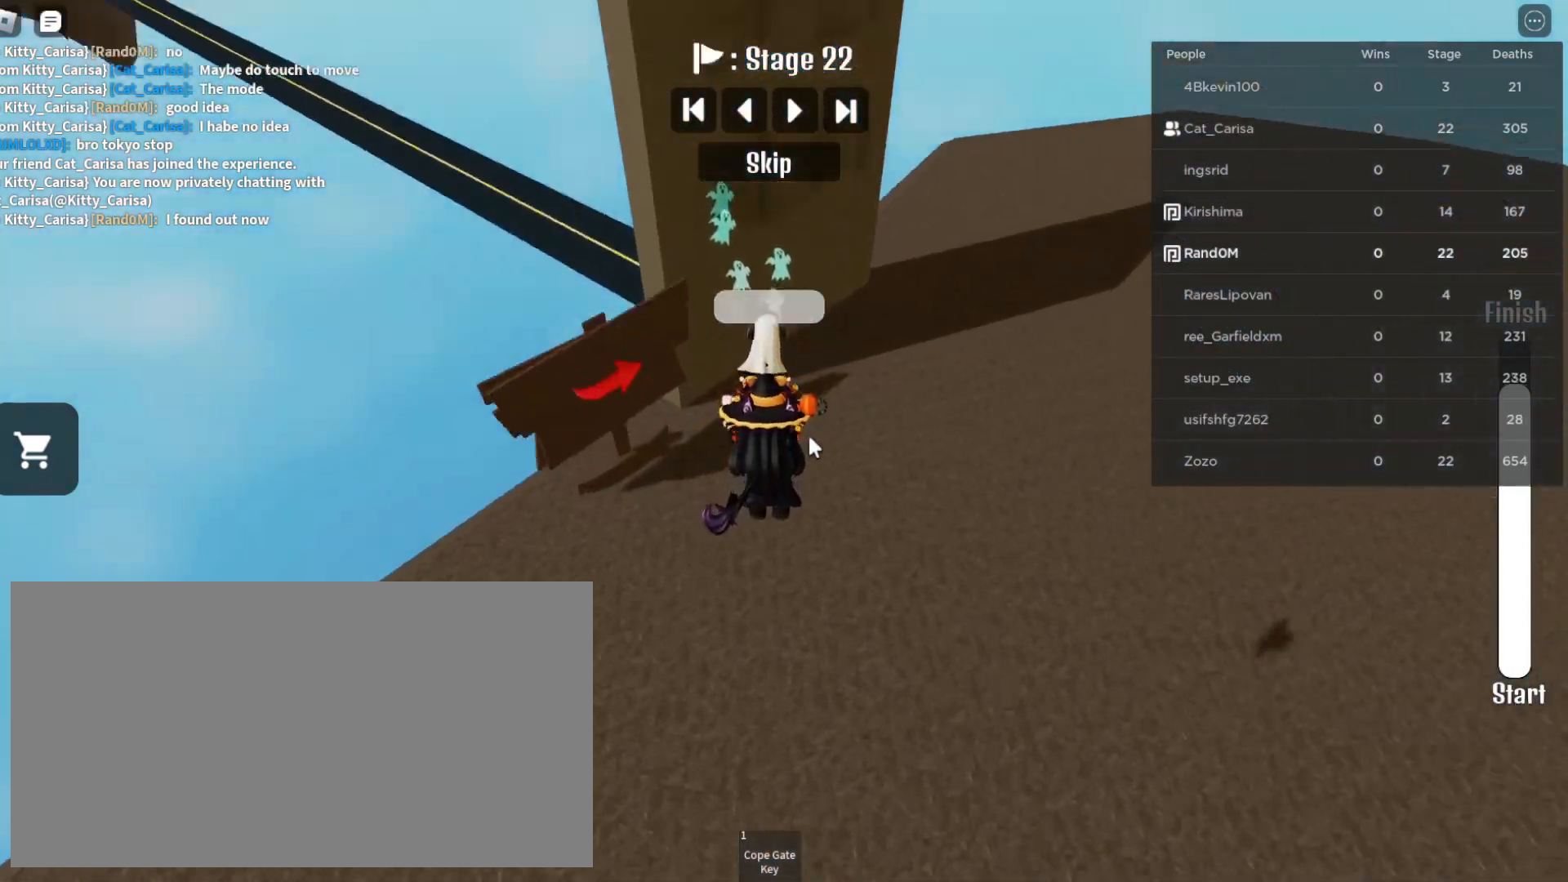
{"keys": ["w"], "mouse": ["right"], "events": []}
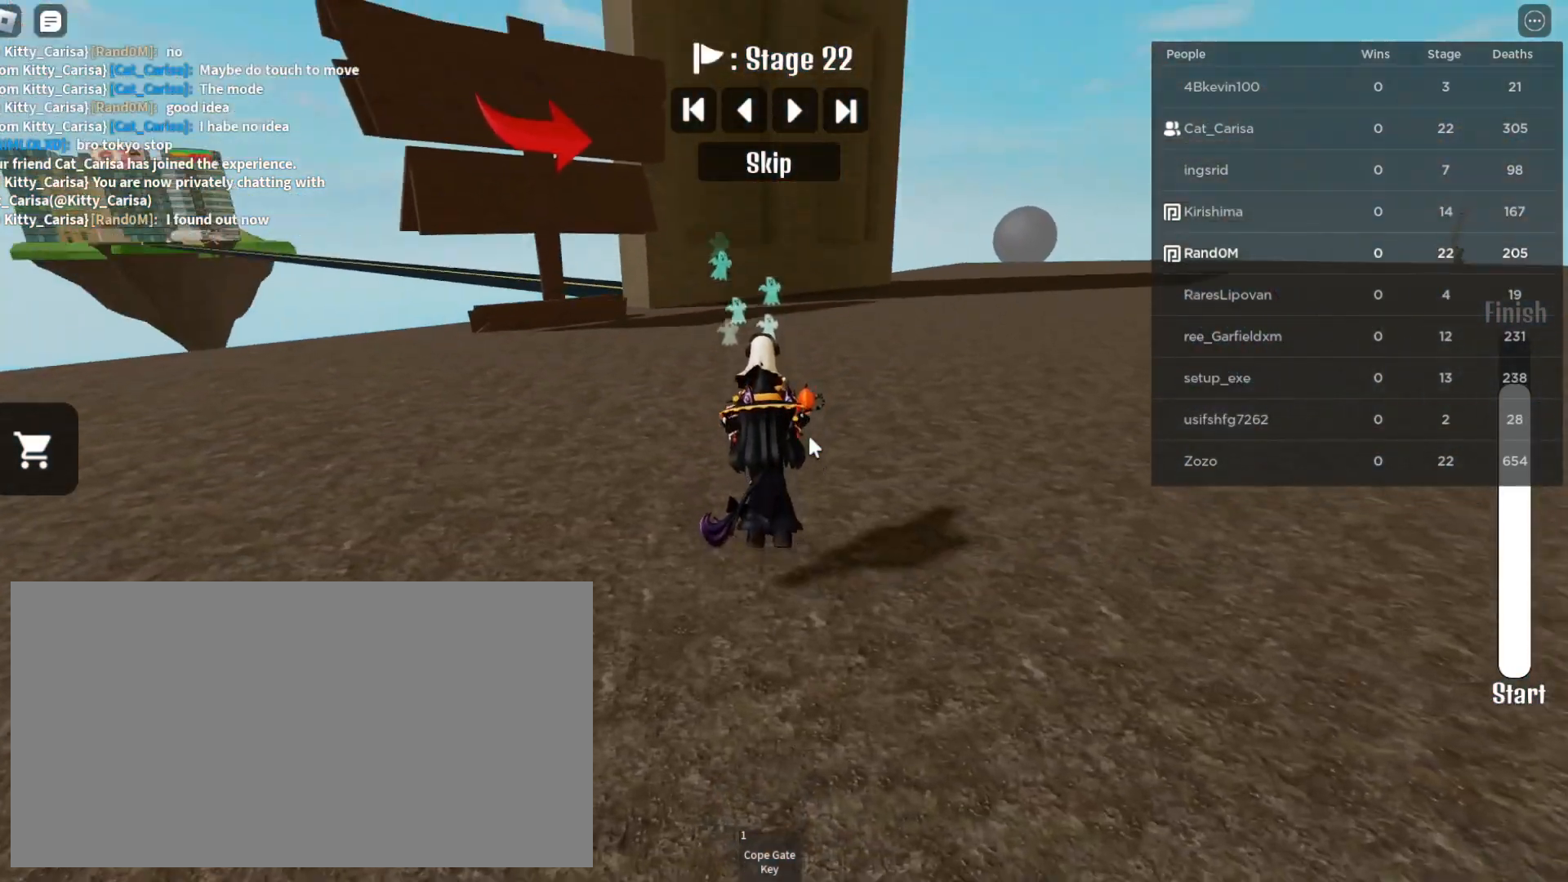
{"keys": ["w"], "mouse": [], "events": [[417, "mouse_right", "up"]]}
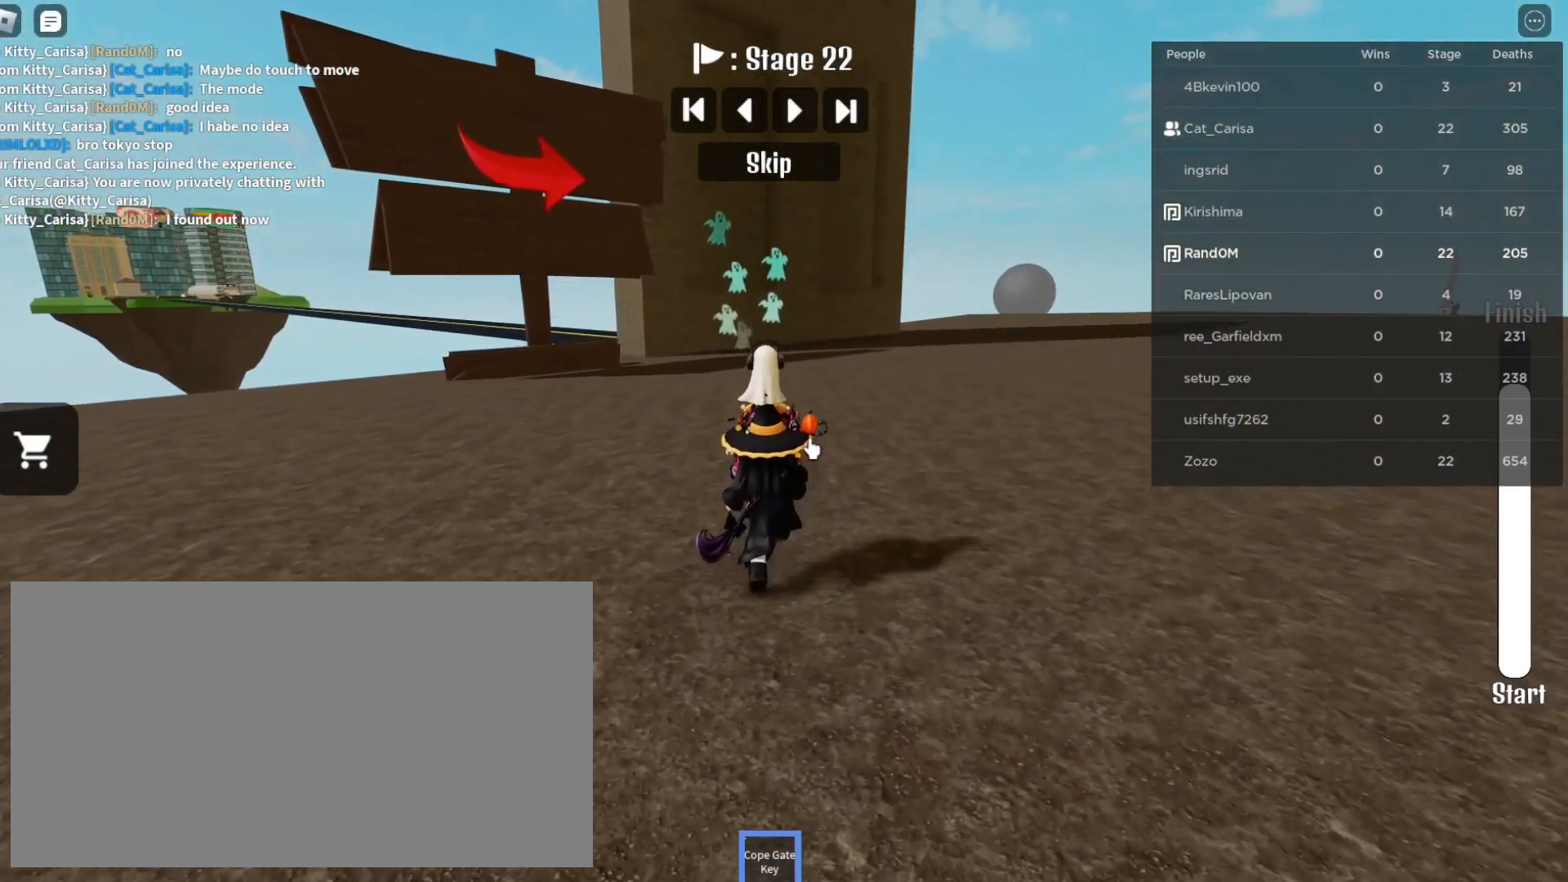
{"keys": ["d", "w"], "mouse": ["right"], "events": [[400, "d", "down"], [500, "mouse_right", "down"]]}
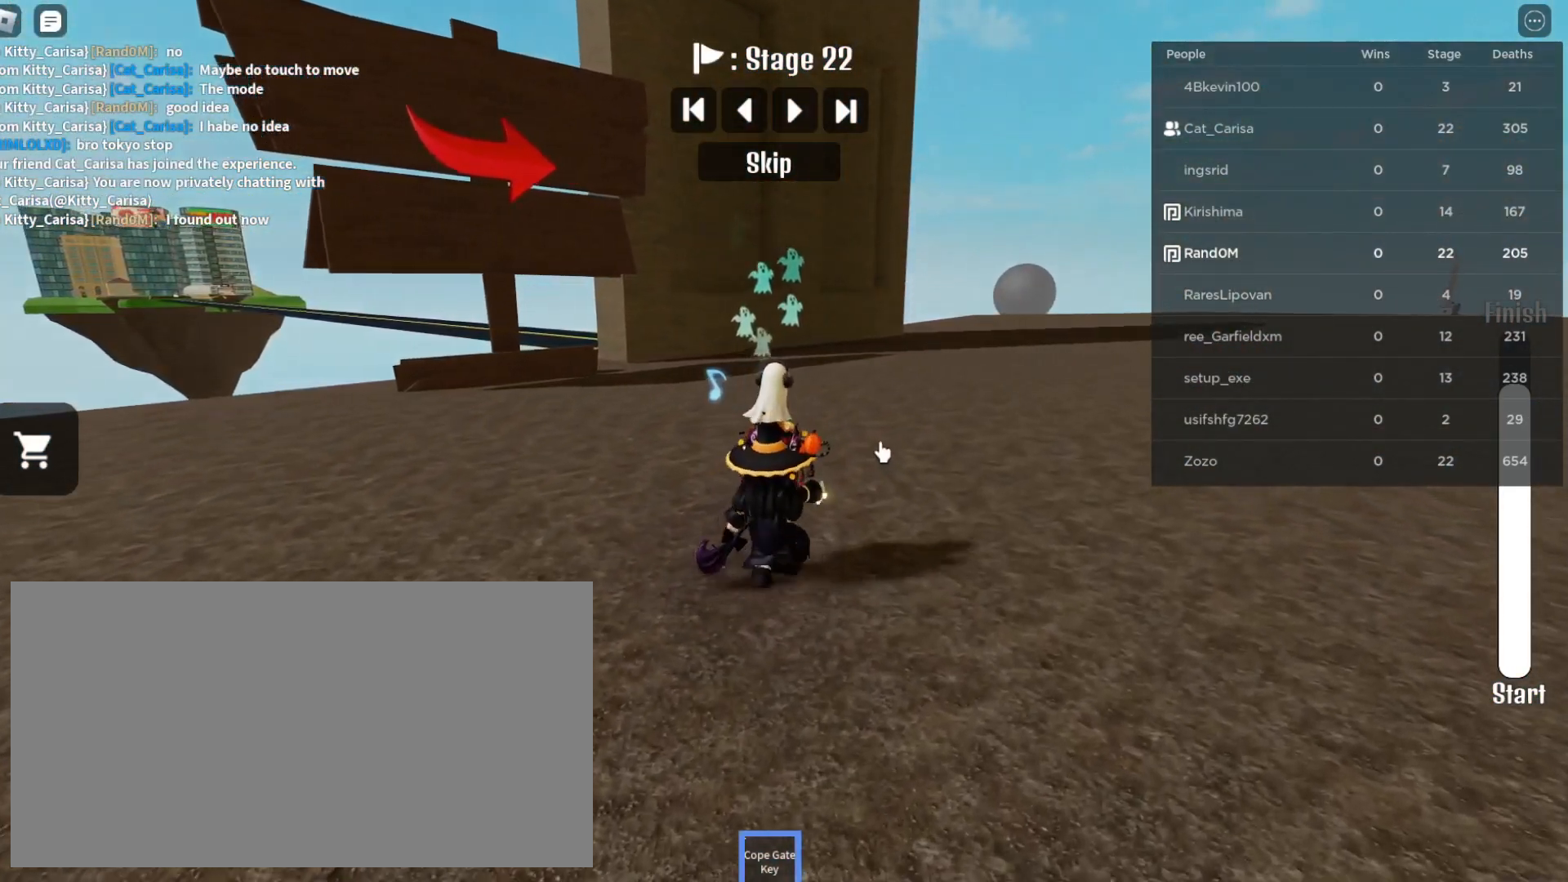
{"keys": ["d", "w"], "mouse": ["right"], "events": []}
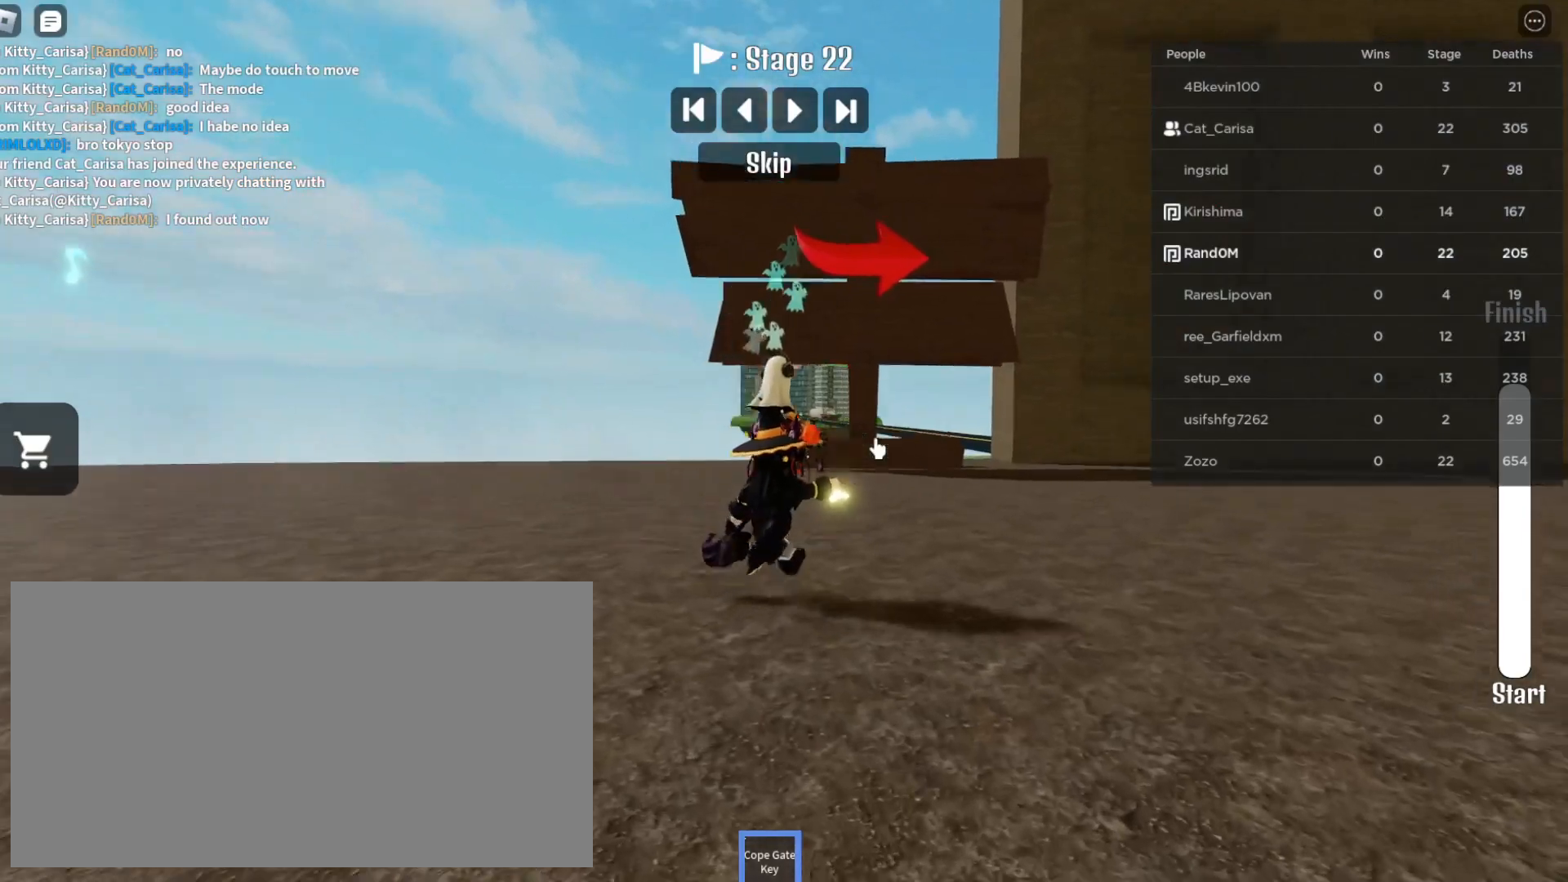
{"keys": ["d", "w"], "mouse": ["right"], "events": []}
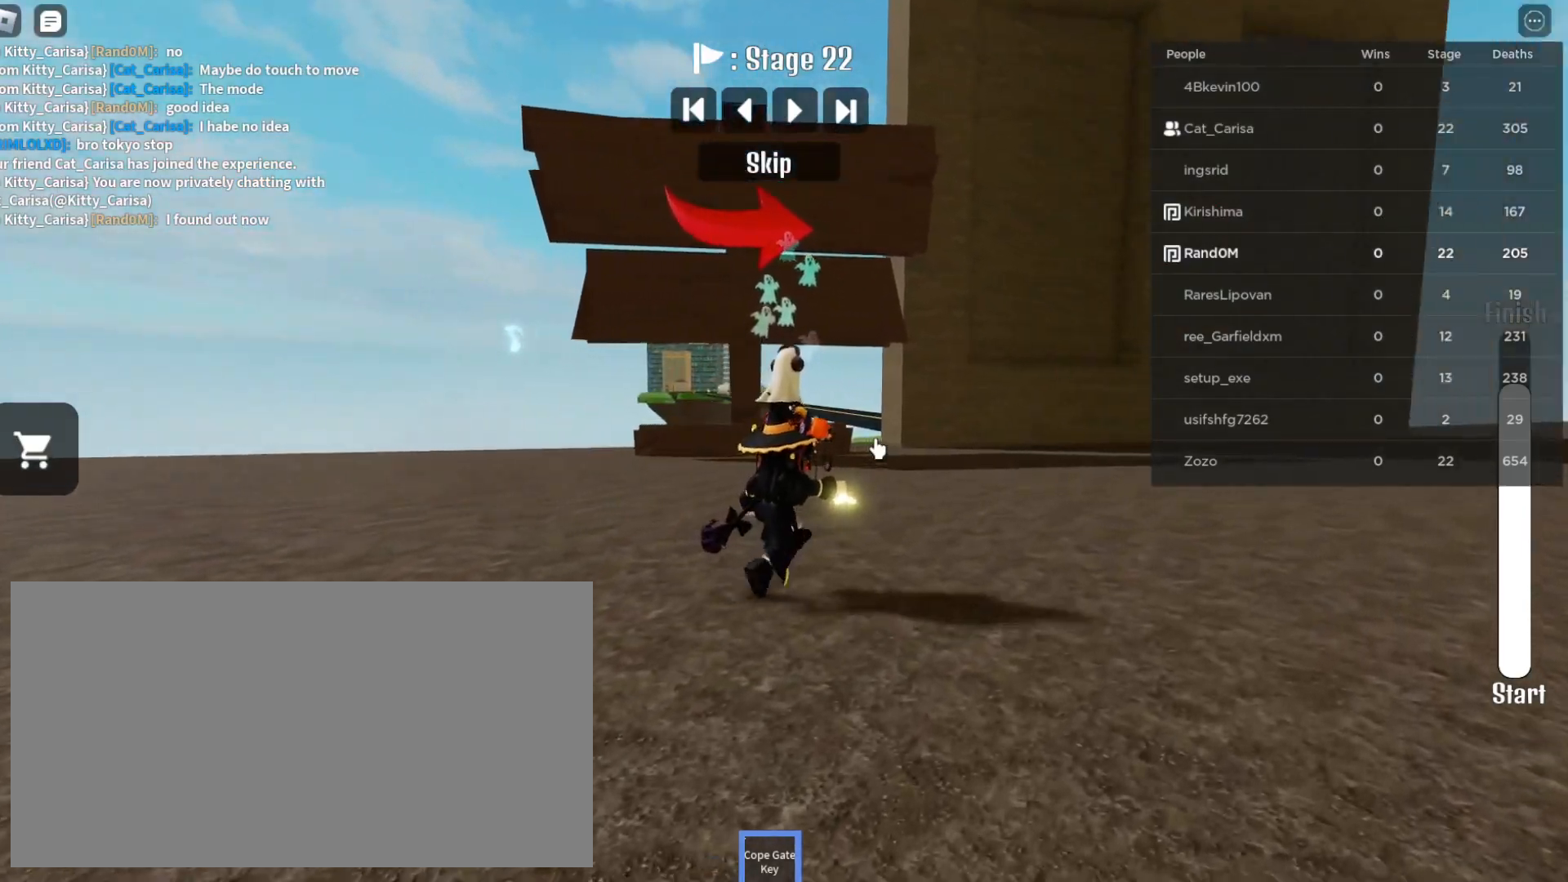
{"keys": ["d", "w"], "mouse": ["right"], "events": []}
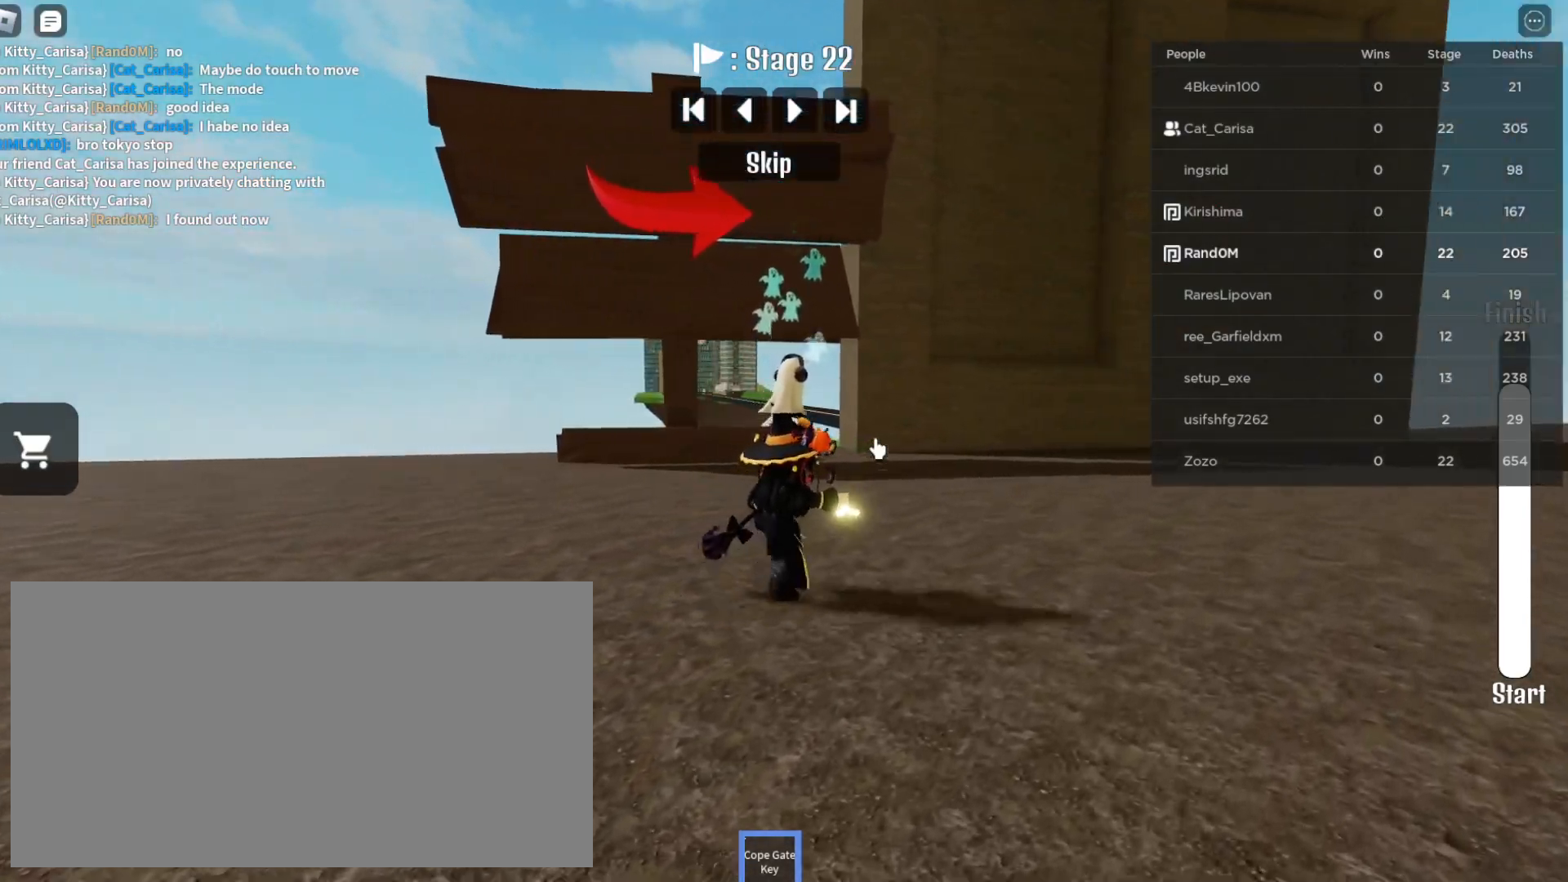
{"keys": ["w"], "mouse": ["right"], "events": [[317, "d", "up"]]}
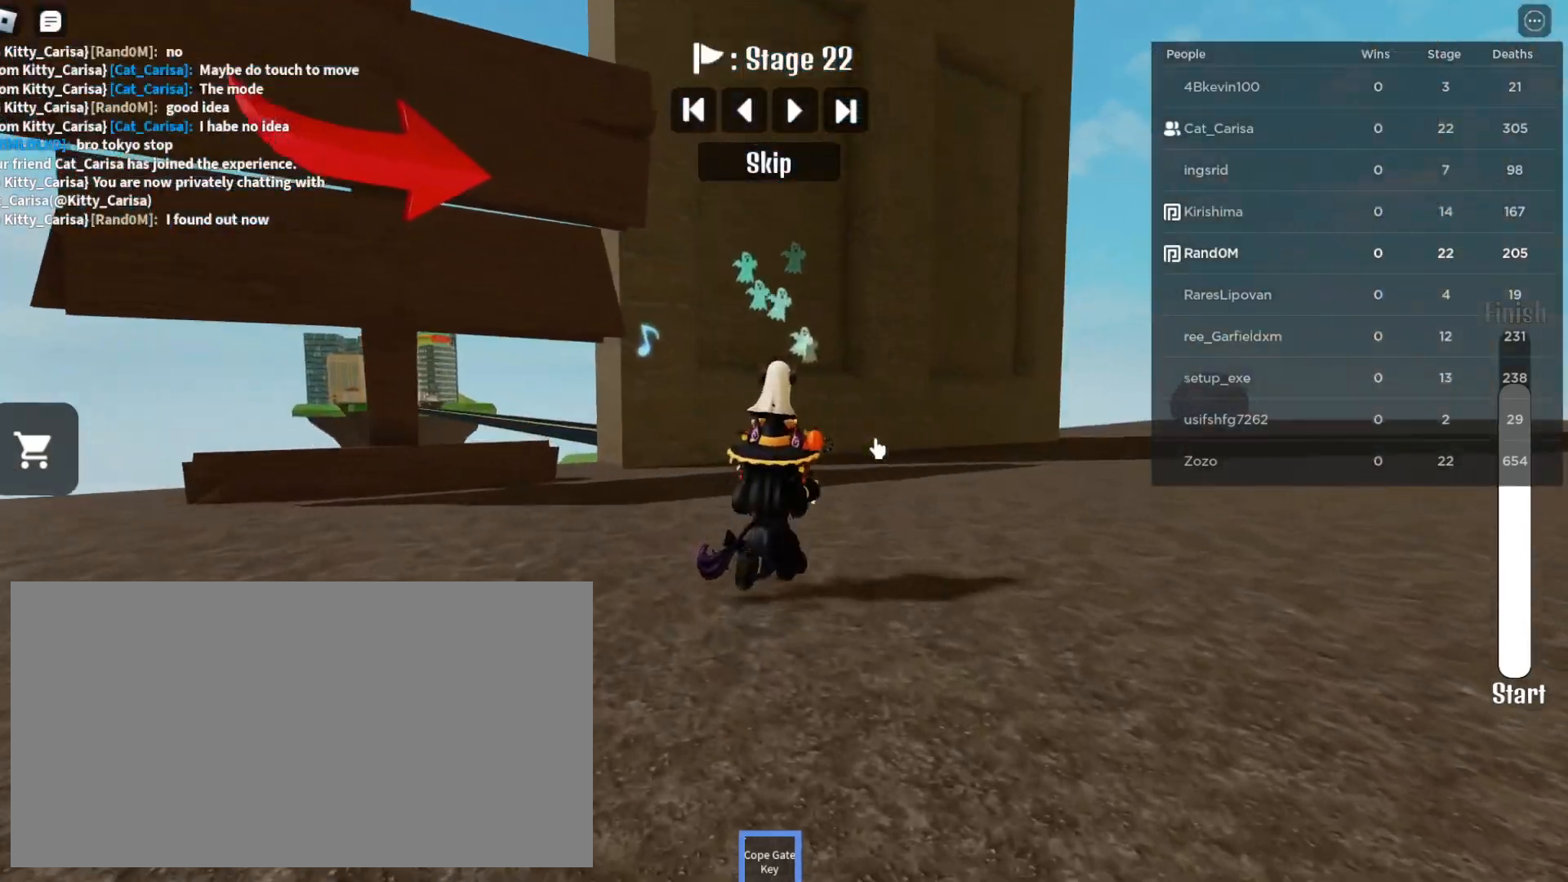
{"keys": ["w"], "mouse": ["right"], "events": []}
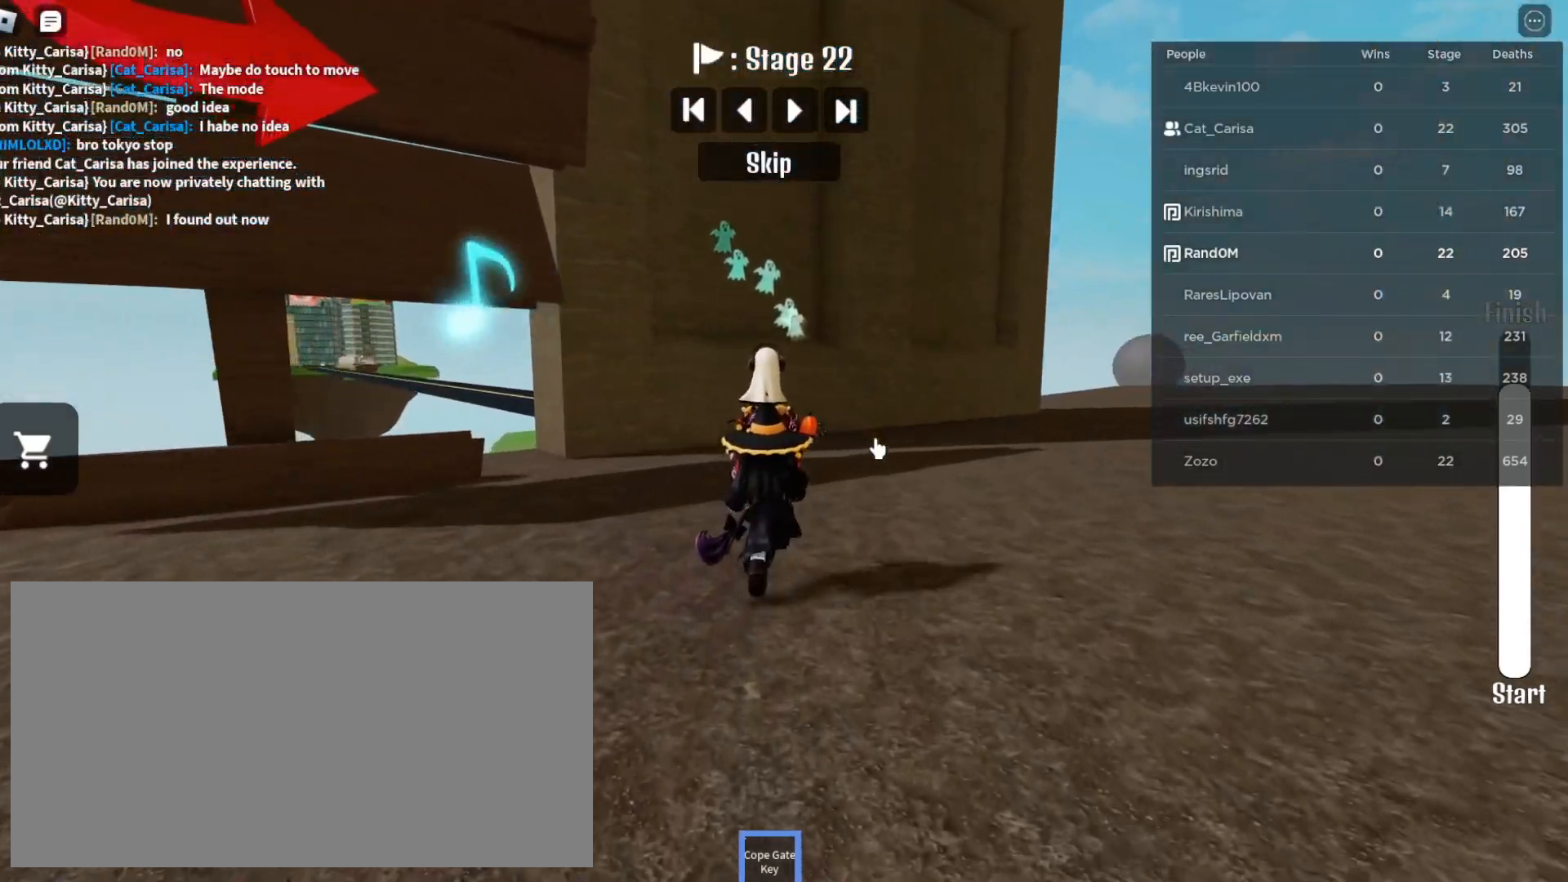
{"keys": ["a", "w"], "mouse": ["right"], "events": [[217, "a", "down"]]}
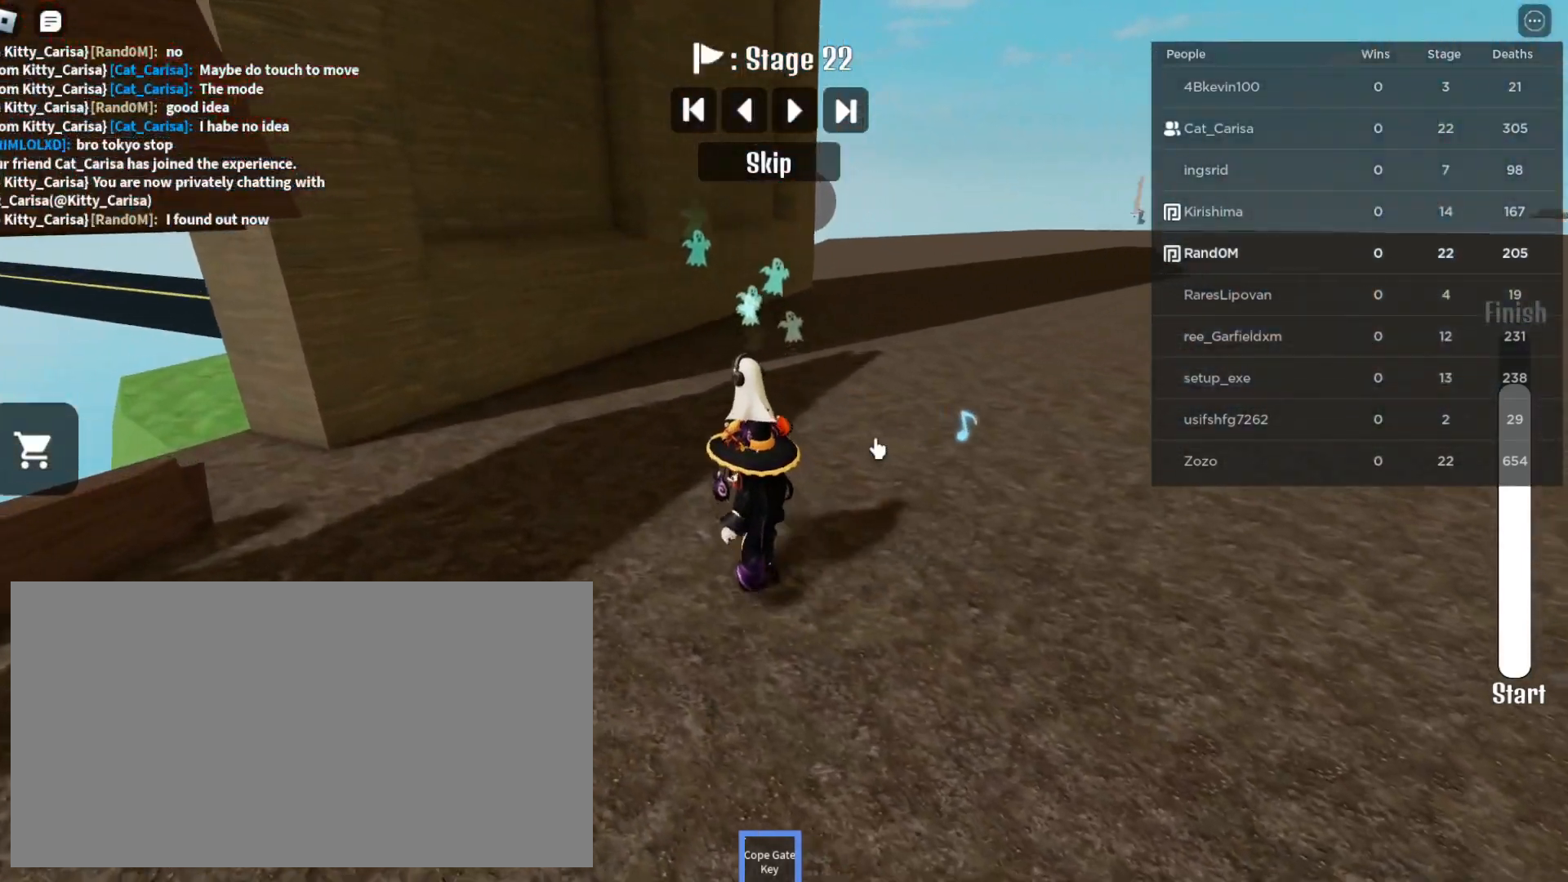
{"keys": ["a", "w"], "mouse": ["right"], "events": []}
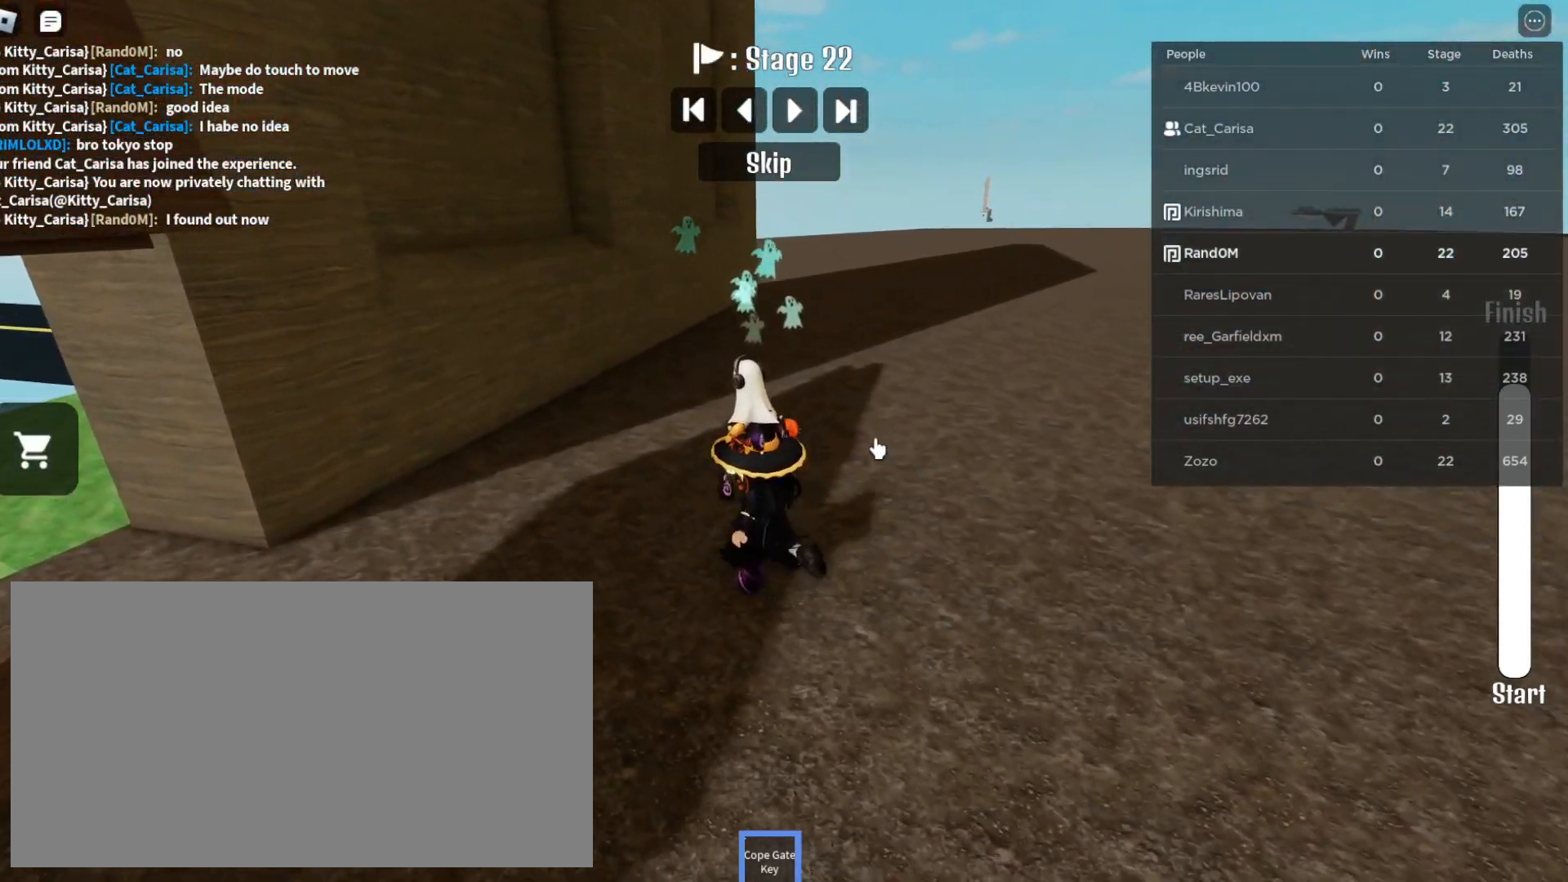
{"keys": ["a", "w"], "mouse": ["right"], "events": []}
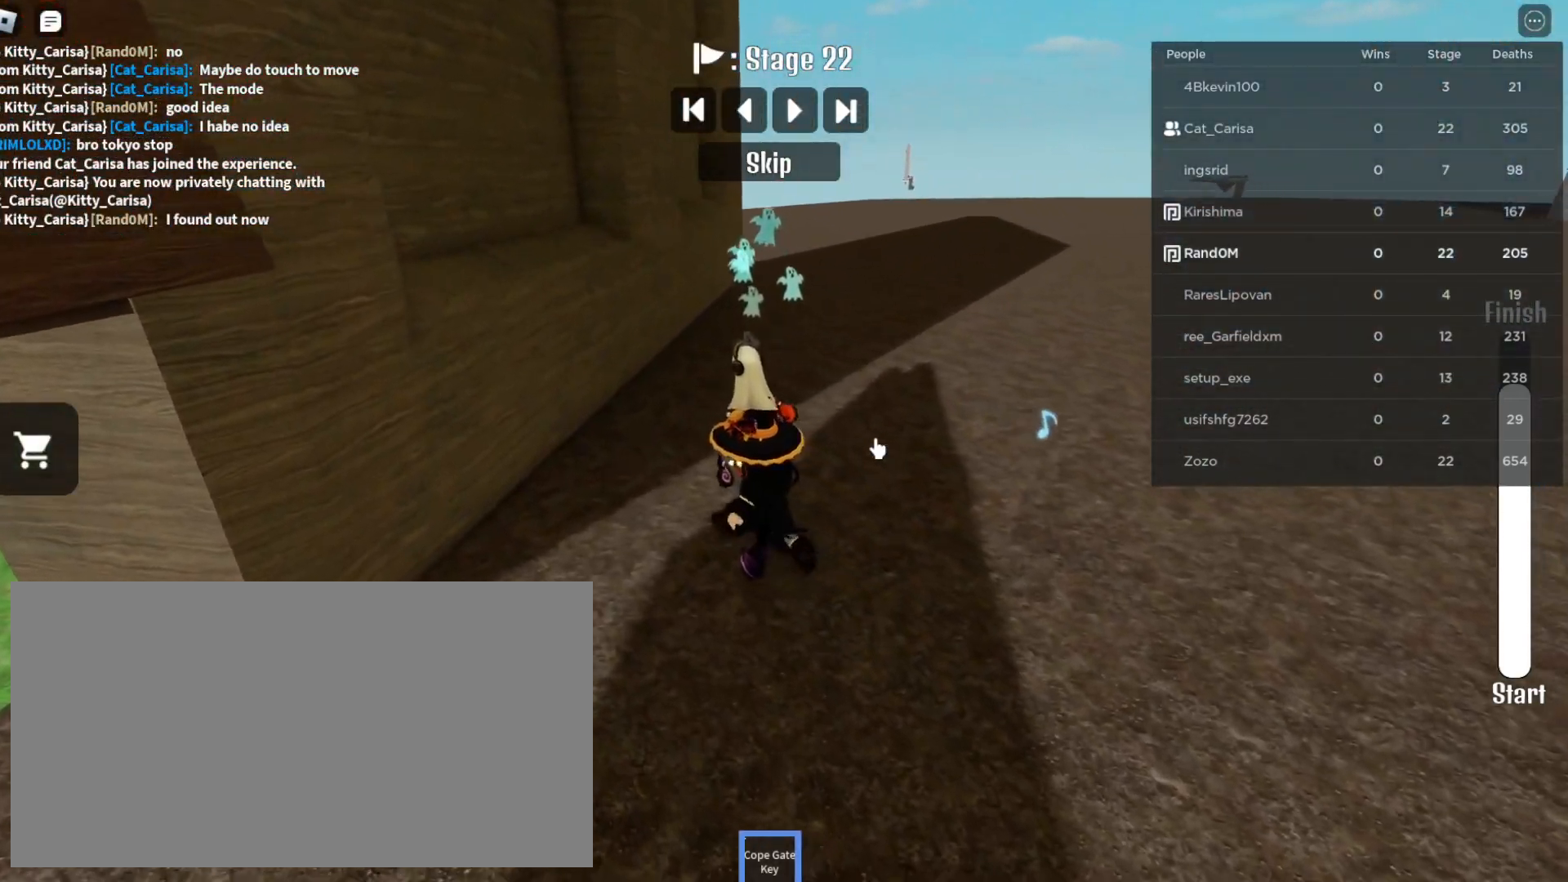
{"keys": ["w"], "mouse": ["right"], "events": [[267, "a", "up"]]}
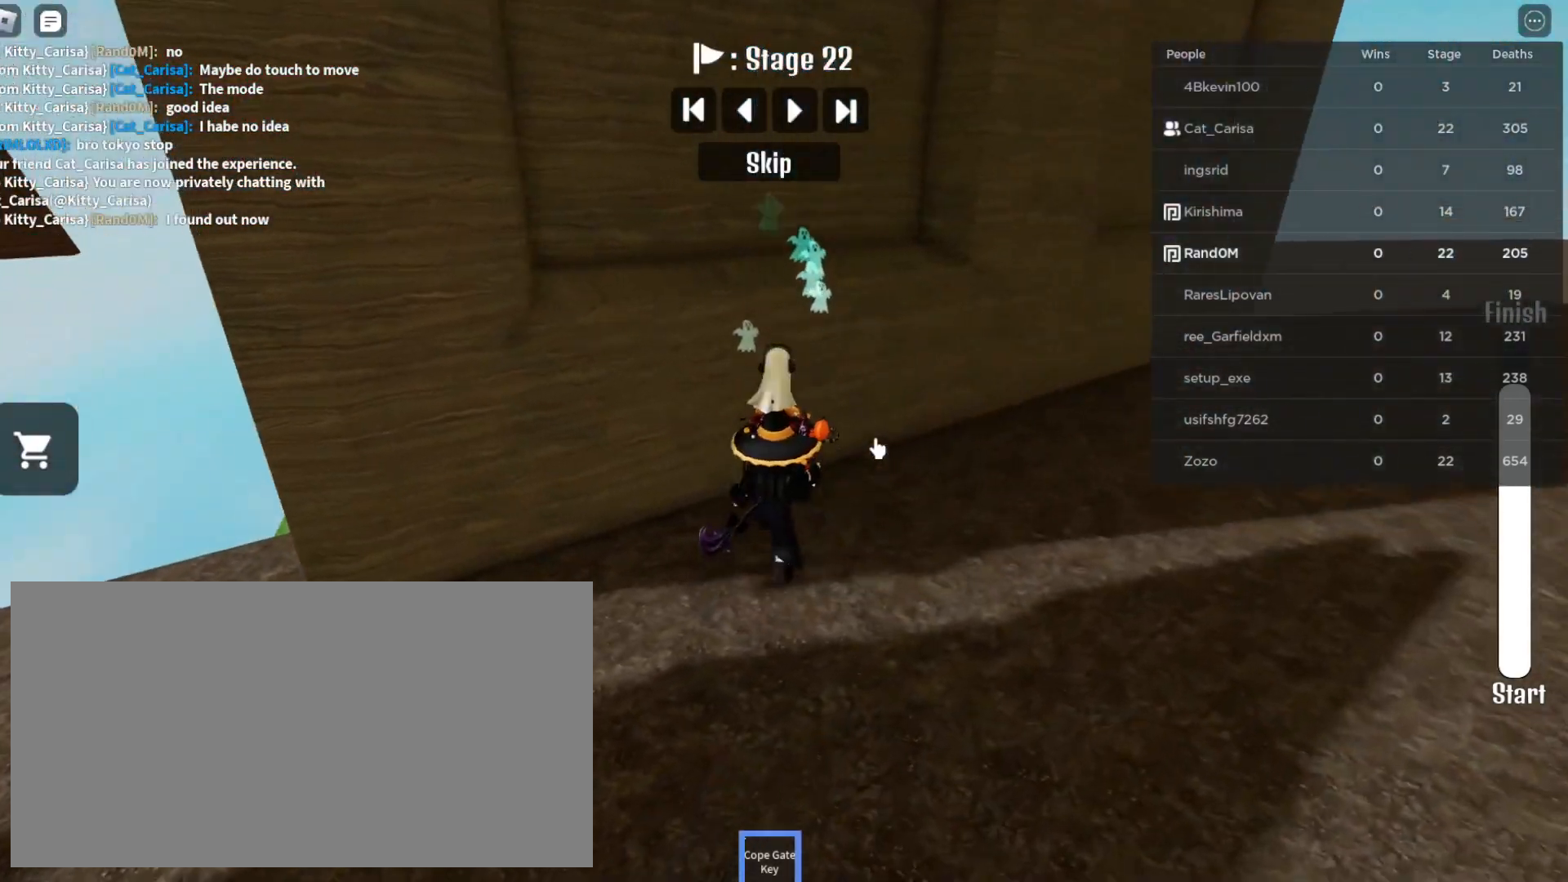
{"keys": ["w"], "mouse": ["right"], "events": []}
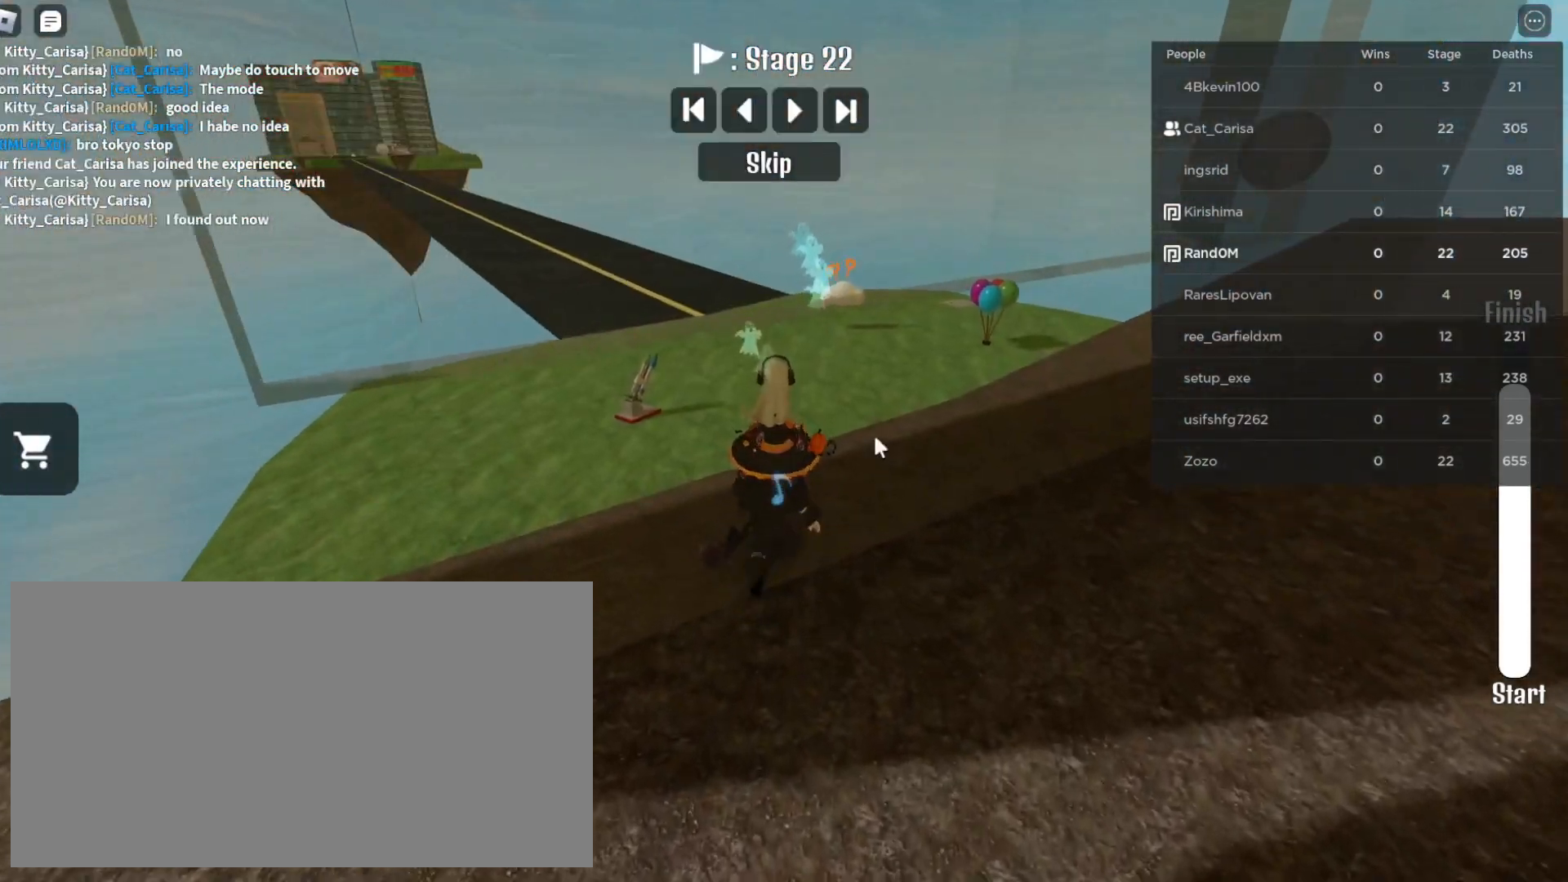
{"keys": ["d", "w"], "mouse": ["right"], "events": [[33, "d", "down"]]}
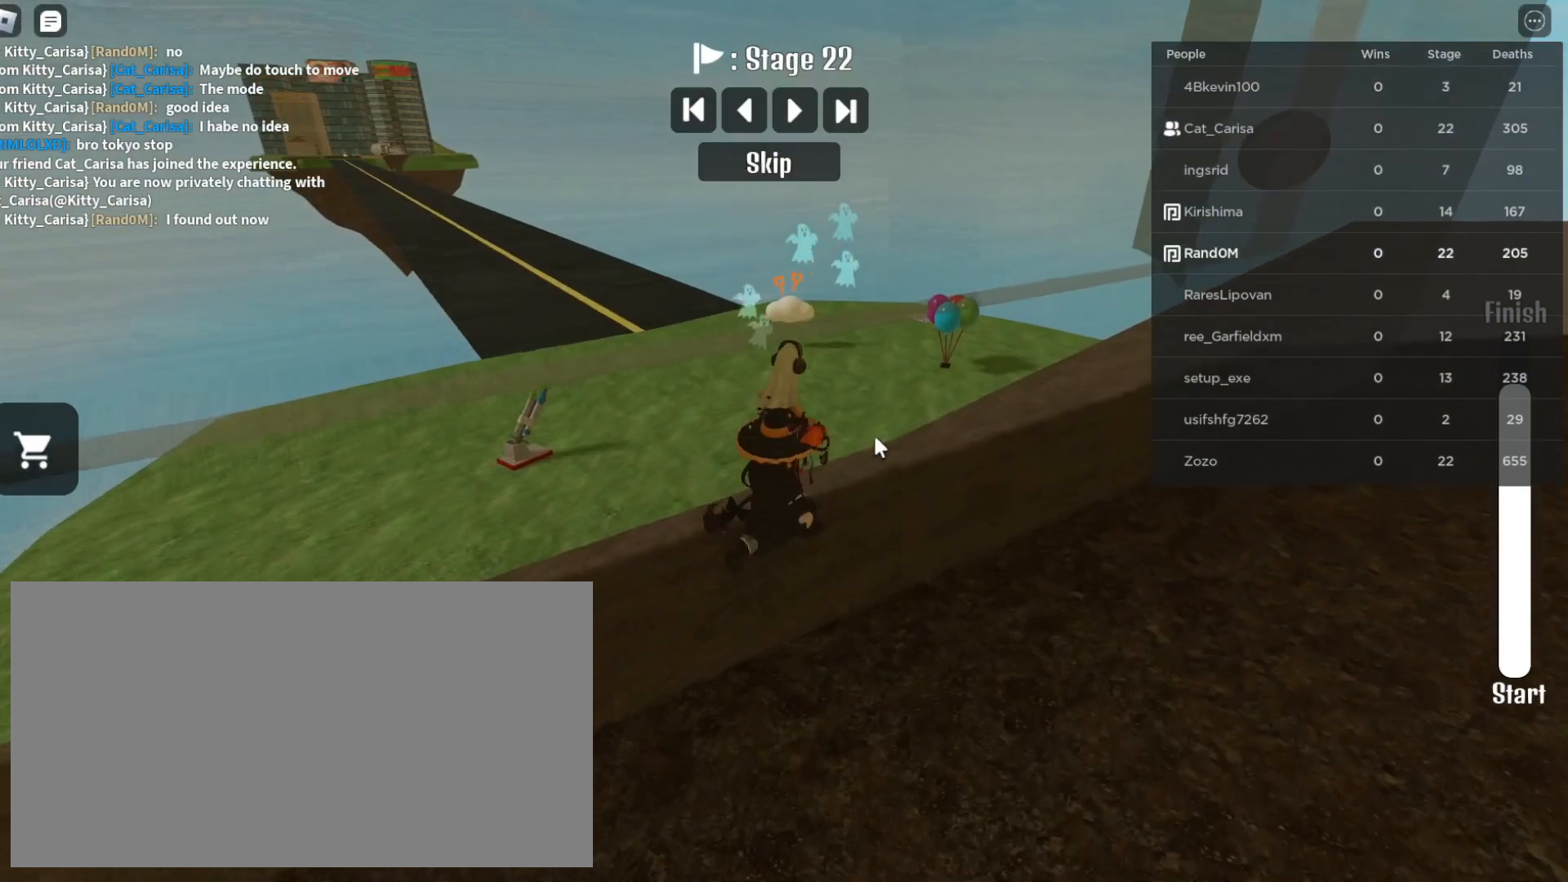
{"keys": ["w"], "mouse": ["right"], "events": [[100, "d", "up"], [167, "mouse_wheel", "down"], [367, "mouse_wheel", "up"]]}
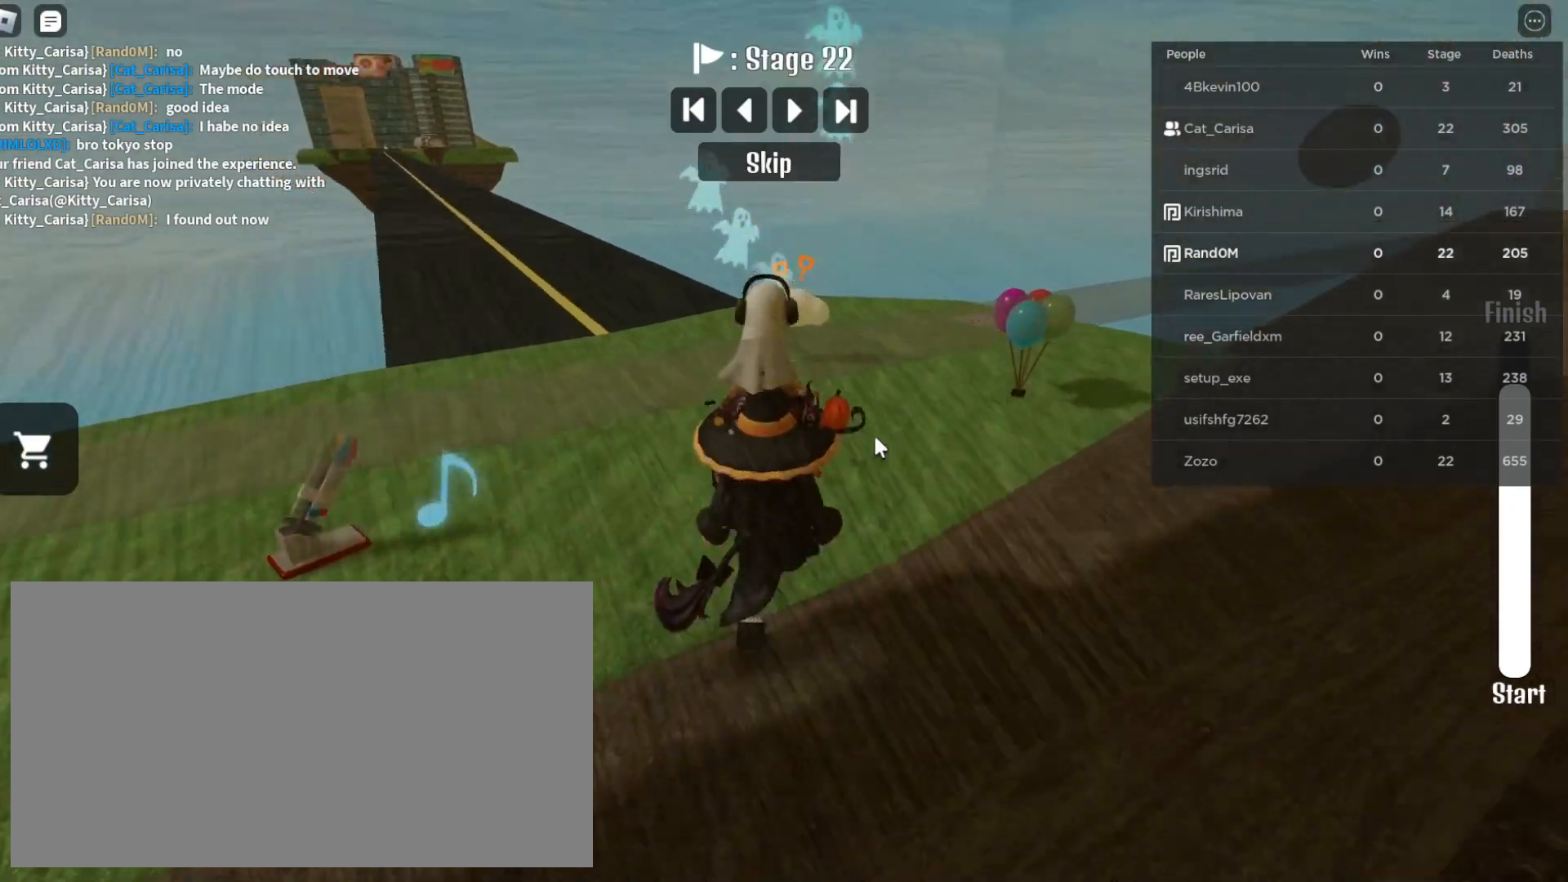
{"keys": ["w"], "mouse": ["right"], "events": []}
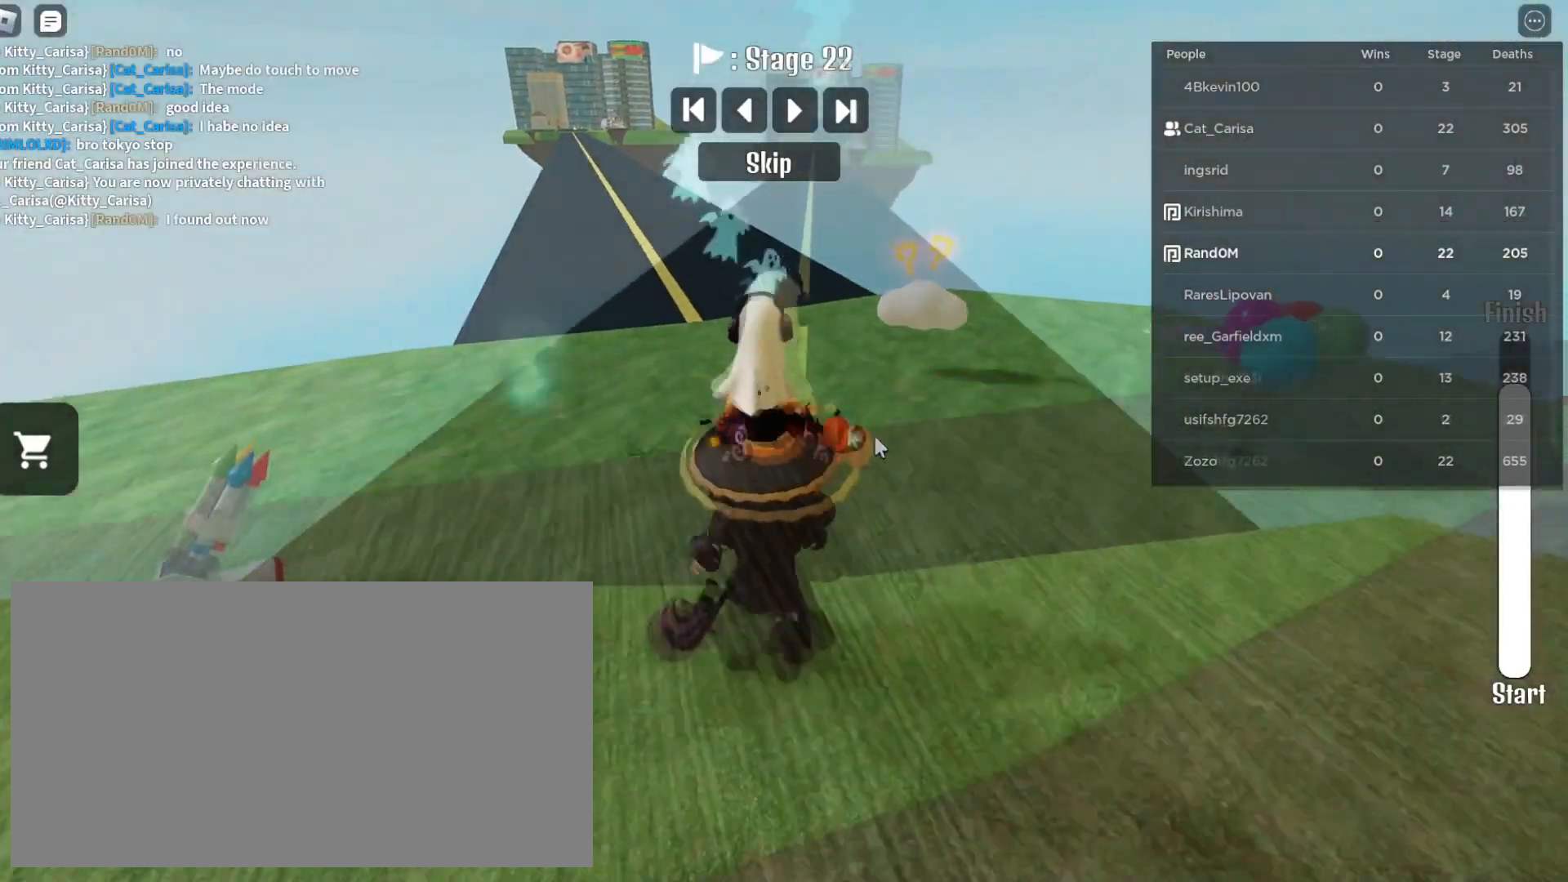
{"keys": [], "mouse": ["right"]}
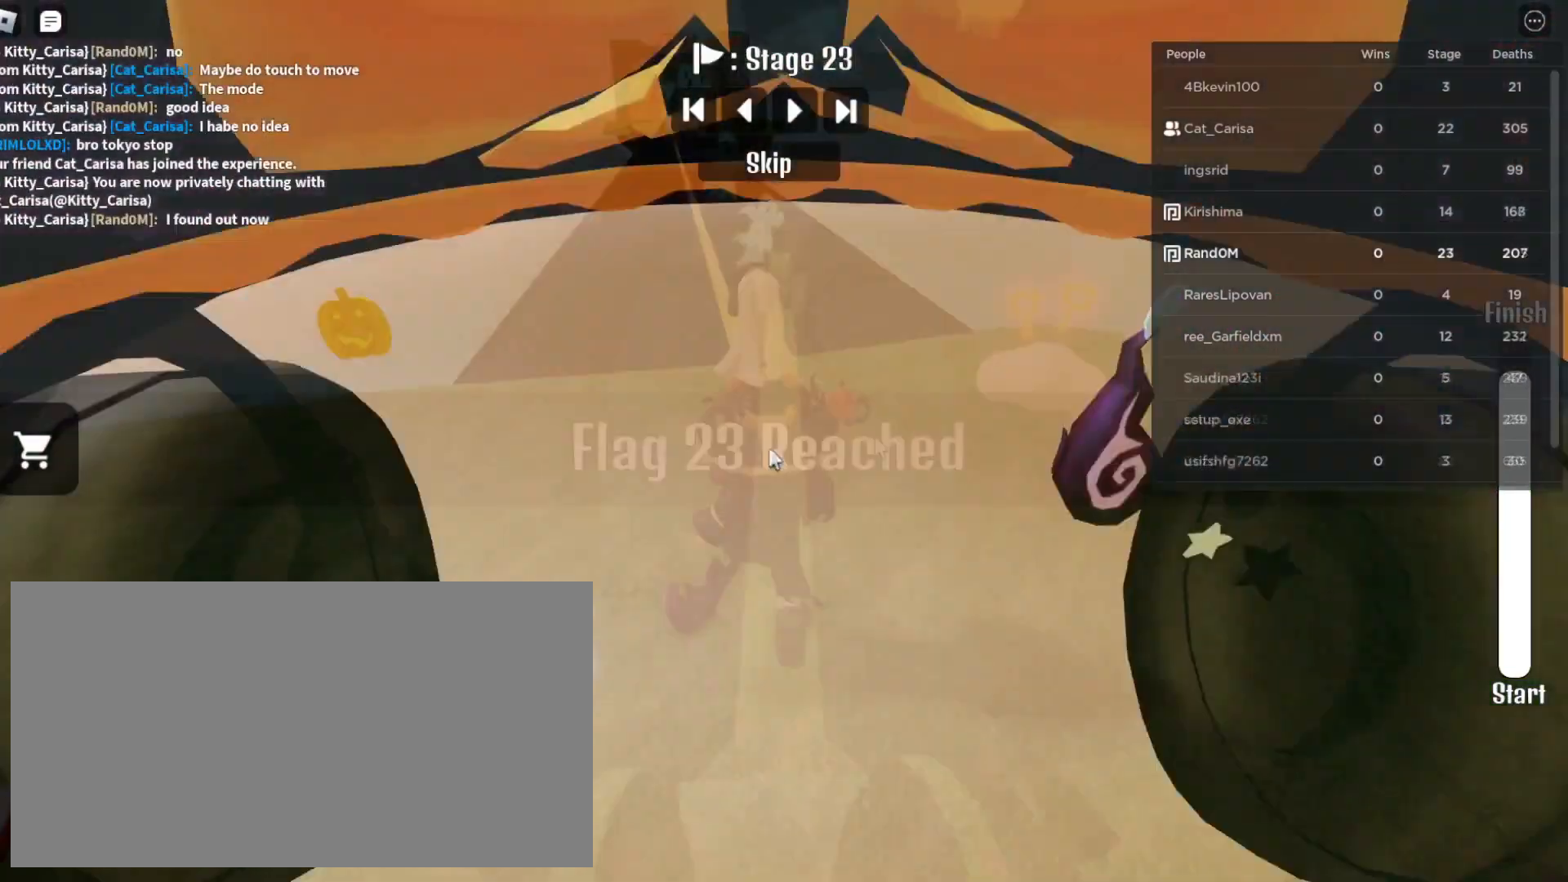
{"keys": [], "mouse": ["right"], "events": [[33, "mouse_wheel", "down"], [133, "mouse_wheel", "up"], [133, "w", "down"], [383, "w", "up"]]}